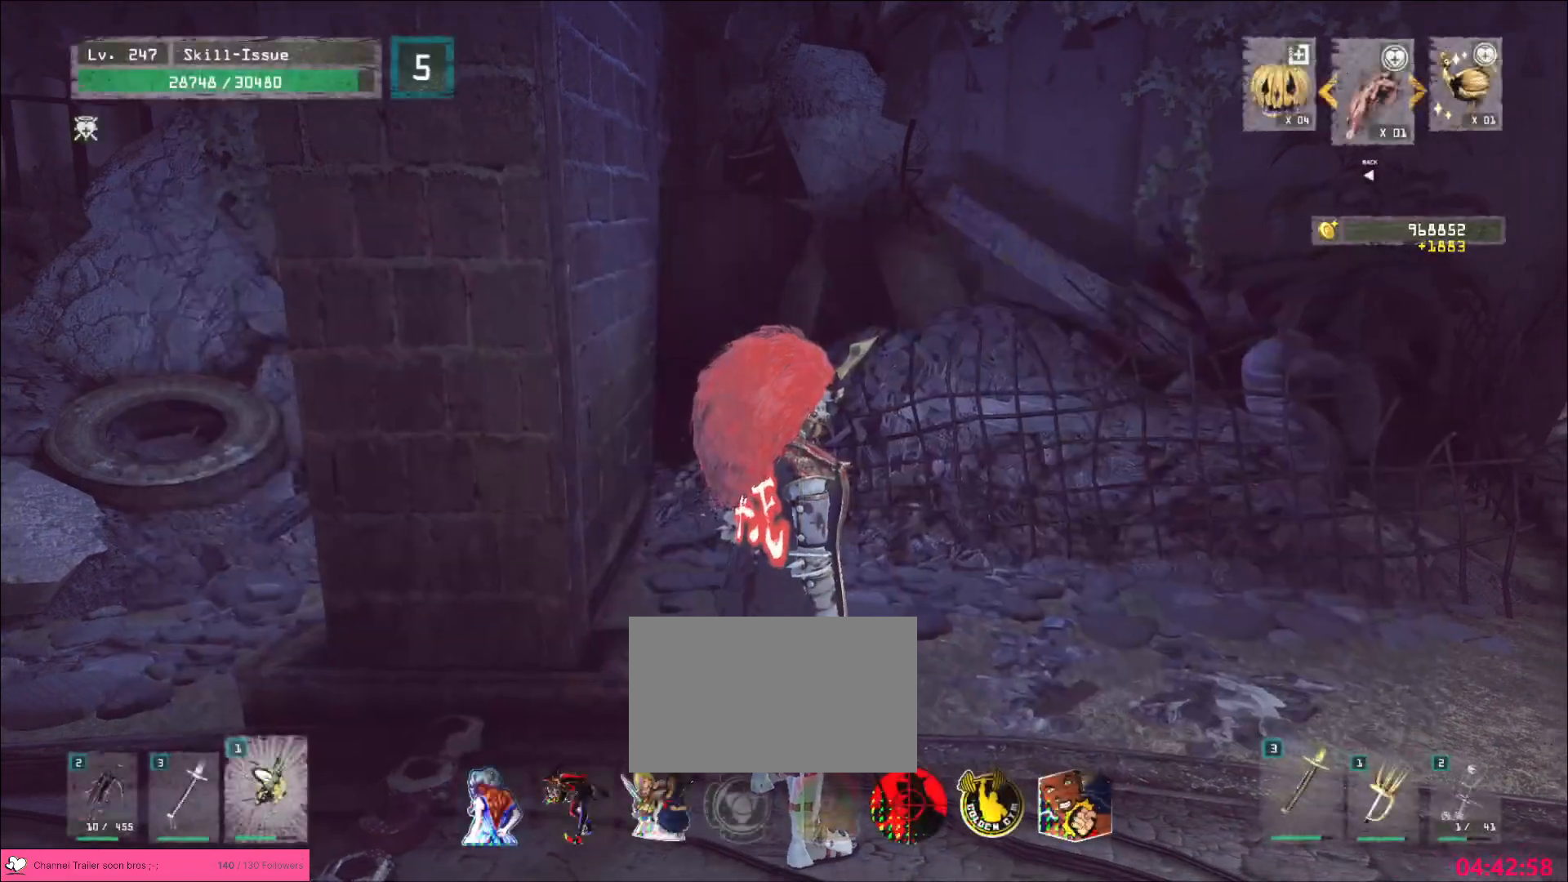
Gameplay with keyboard and mouse; each line is a JSON object with the keys and mouse buttons held at the frame after it. "events" lists presses ("down") and releases ("up") of "1", "2", "3", "4", "5", "a", "alt", "b", "c", "ctrl", "d", "e", "f", "g", "q", "r", "s", "shift", "space", "t", "tab", "v", "w", "x", "z", "mouse_left", "mouse_wheel", "mouse_right", "mouse_mb4" and "mouse_mb5" between this image and that frame as [ms after this image, input, new state], when the widget could be followed in between. "mouse_left", "mouse_wheel", "mouse_right", "mouse_mb4", "mouse_mb5" = the "left", "wheel", "right", "mb4", "mb5" buttons of the "mouse" list. No other keys are recorded. "wheel" means that the mouse wheel is clicked or scrolled. Not read: mouse_move.
{"keys": ["d", "w"], "mouse": [], "events": [[100, "ctrl", "down"], [100, "w", "down"], [217, "ctrl", "up"]]}
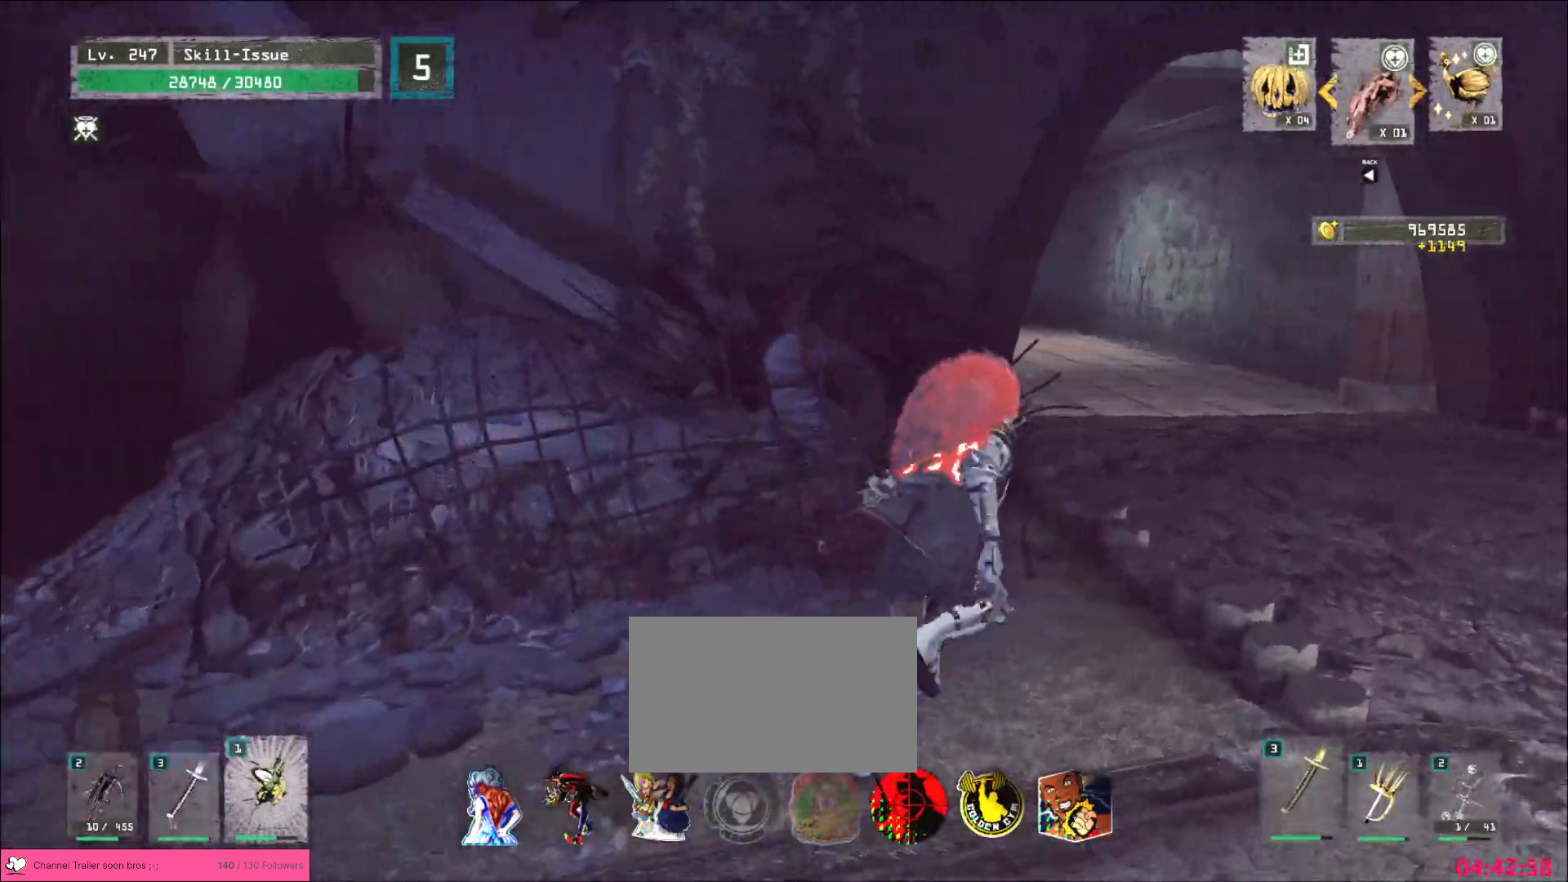
{"keys": ["w"], "mouse": [], "events": [[500, "d", "up"]]}
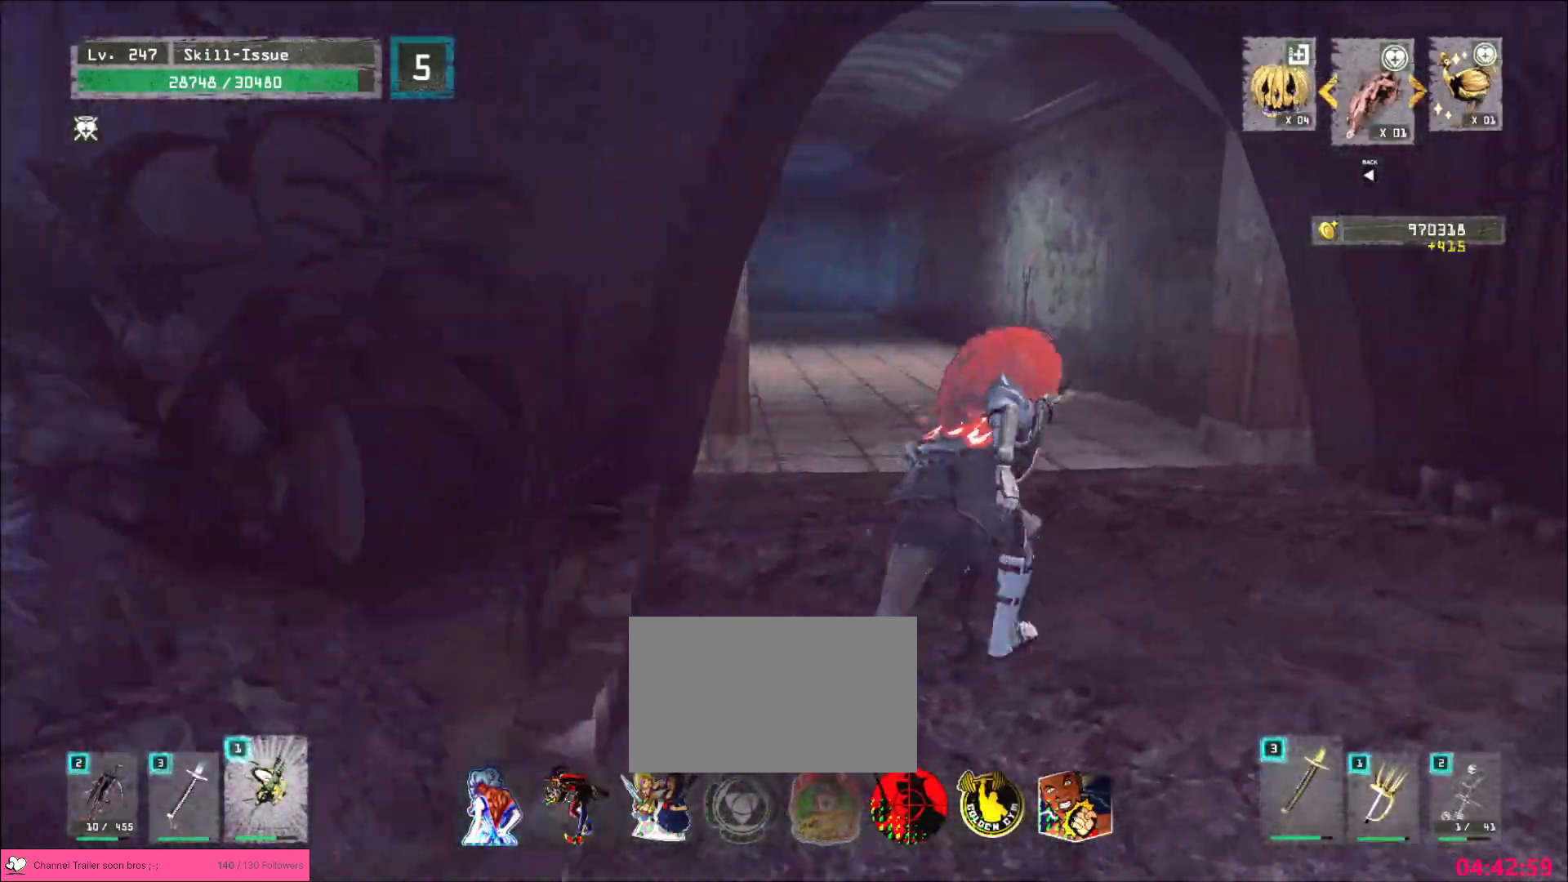
{"keys": ["w"], "mouse": [], "events": []}
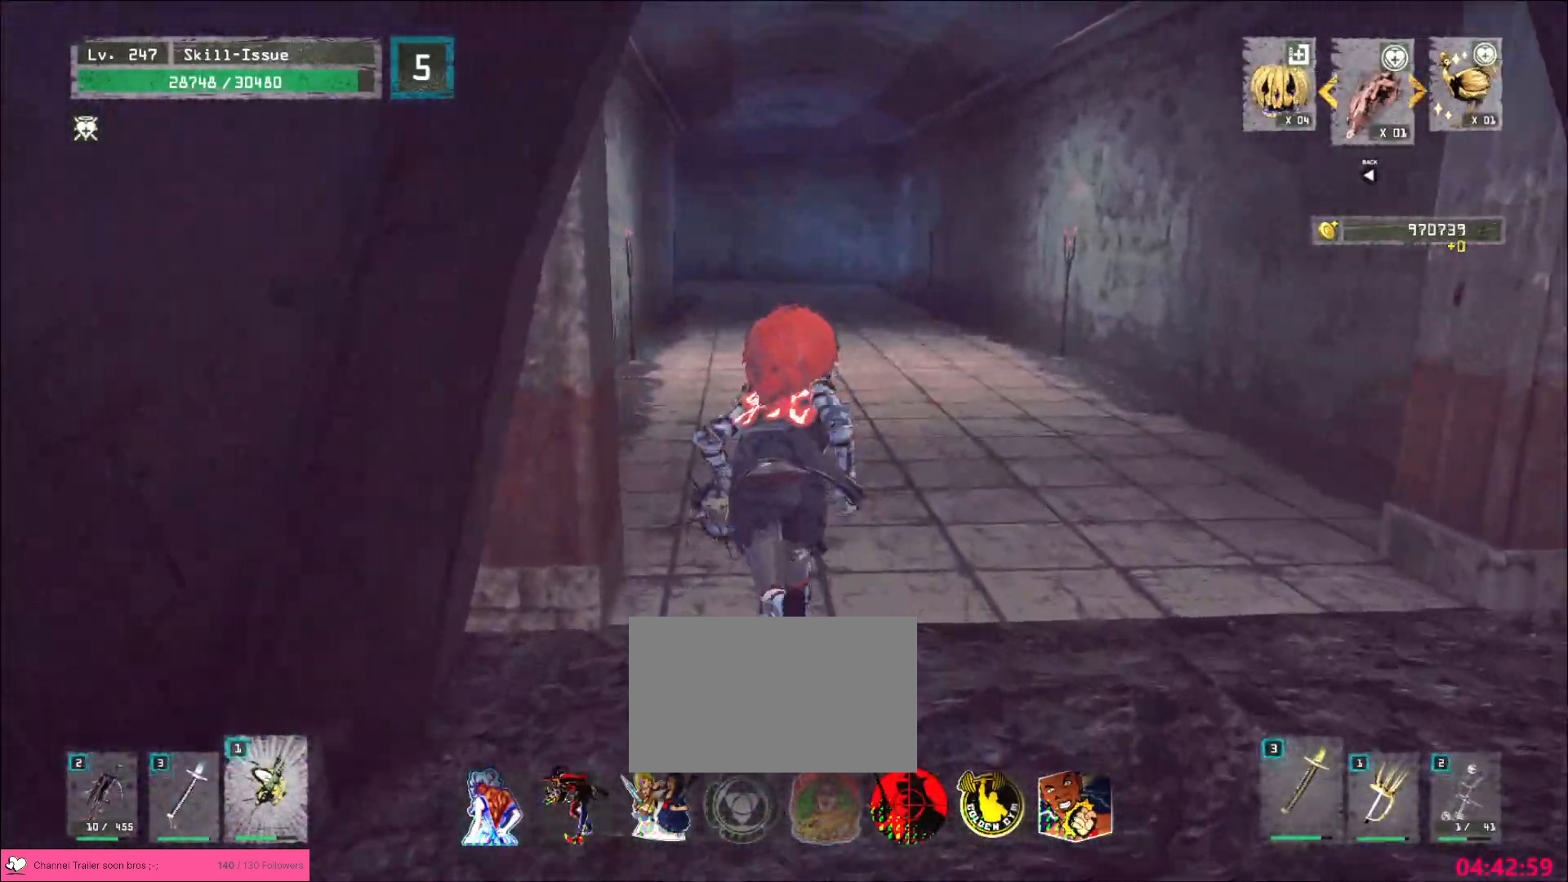
{"keys": ["w"], "mouse": [], "events": []}
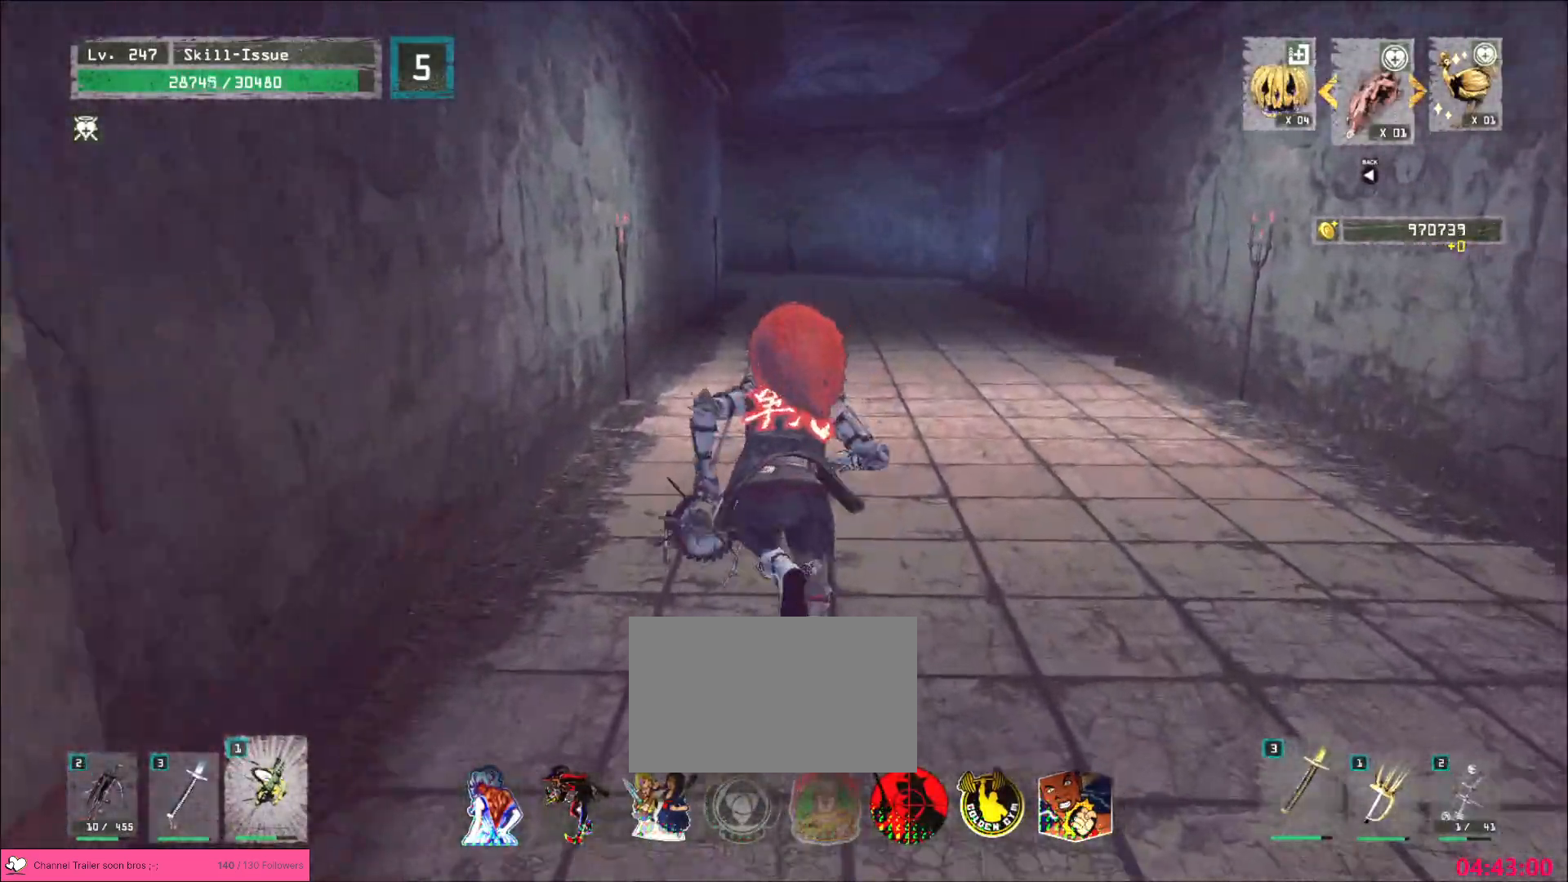
{"keys": ["w"], "mouse": [], "events": []}
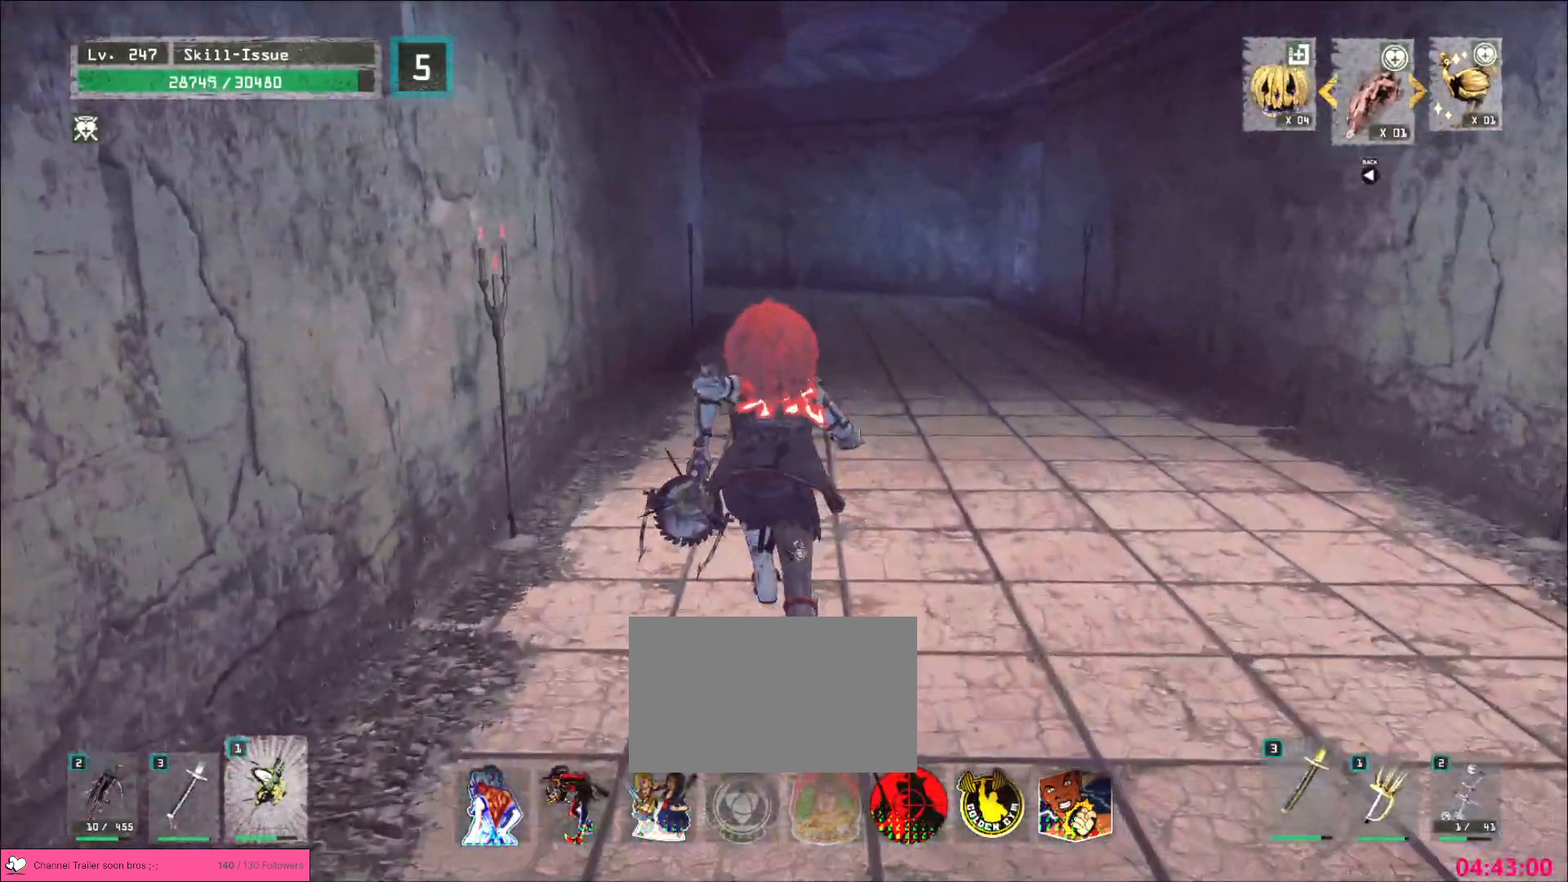
{"keys": ["w"], "mouse": [], "events": []}
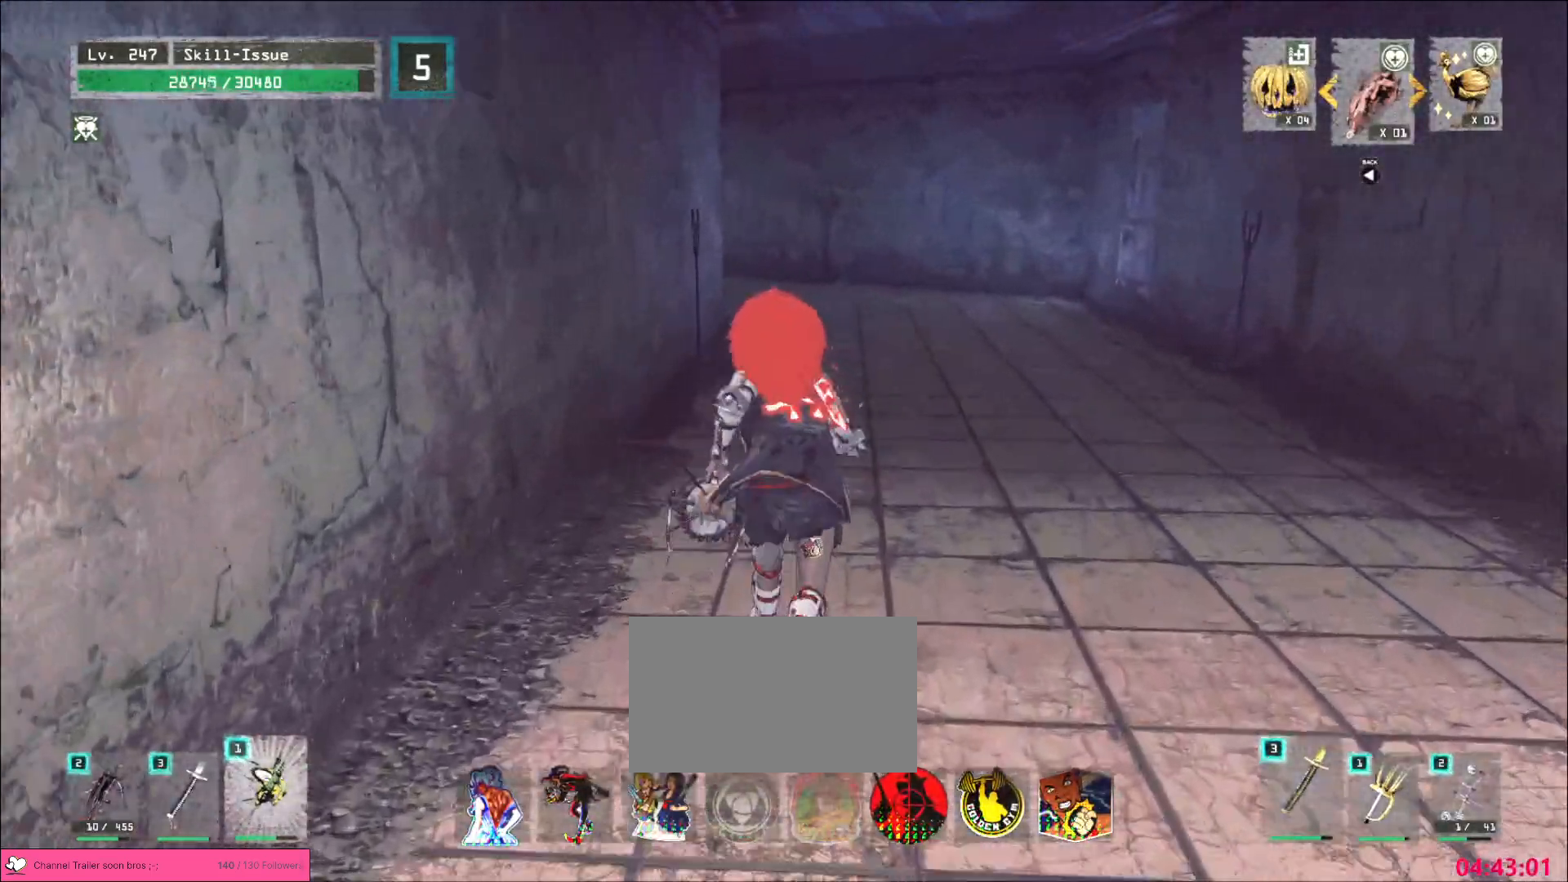
{"keys": ["w"], "mouse": [], "events": [[367, "1", "down"], [467, "1", "up"]]}
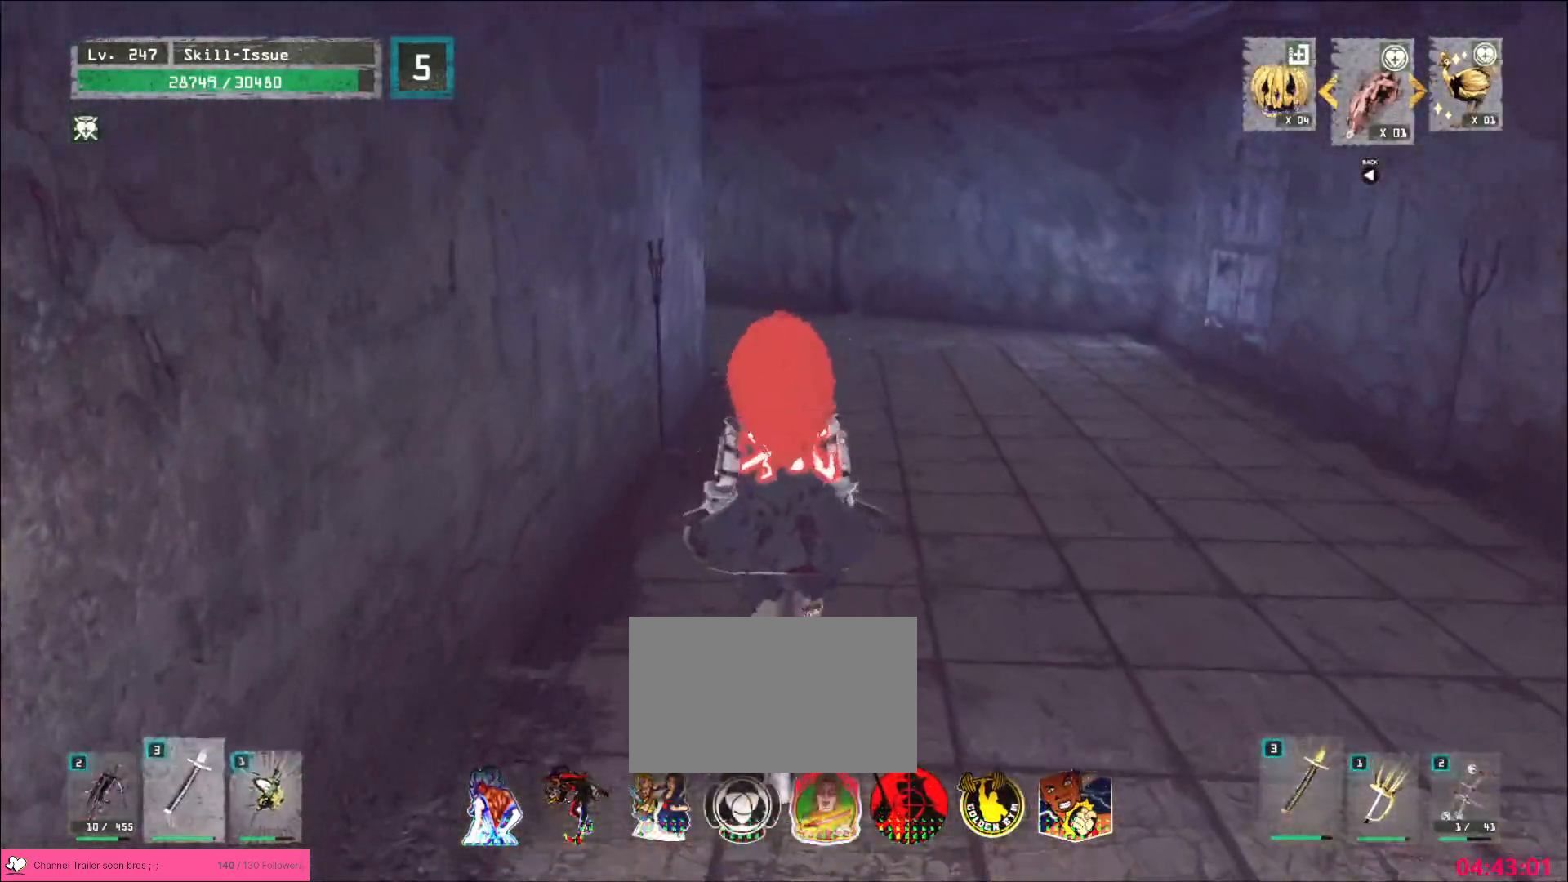
{"keys": ["d", "w"], "mouse": [], "events": [[50, "2", "down"], [117, "2", "up"], [250, "ctrl", "down"], [300, "d", "down"], [350, "ctrl", "up"]]}
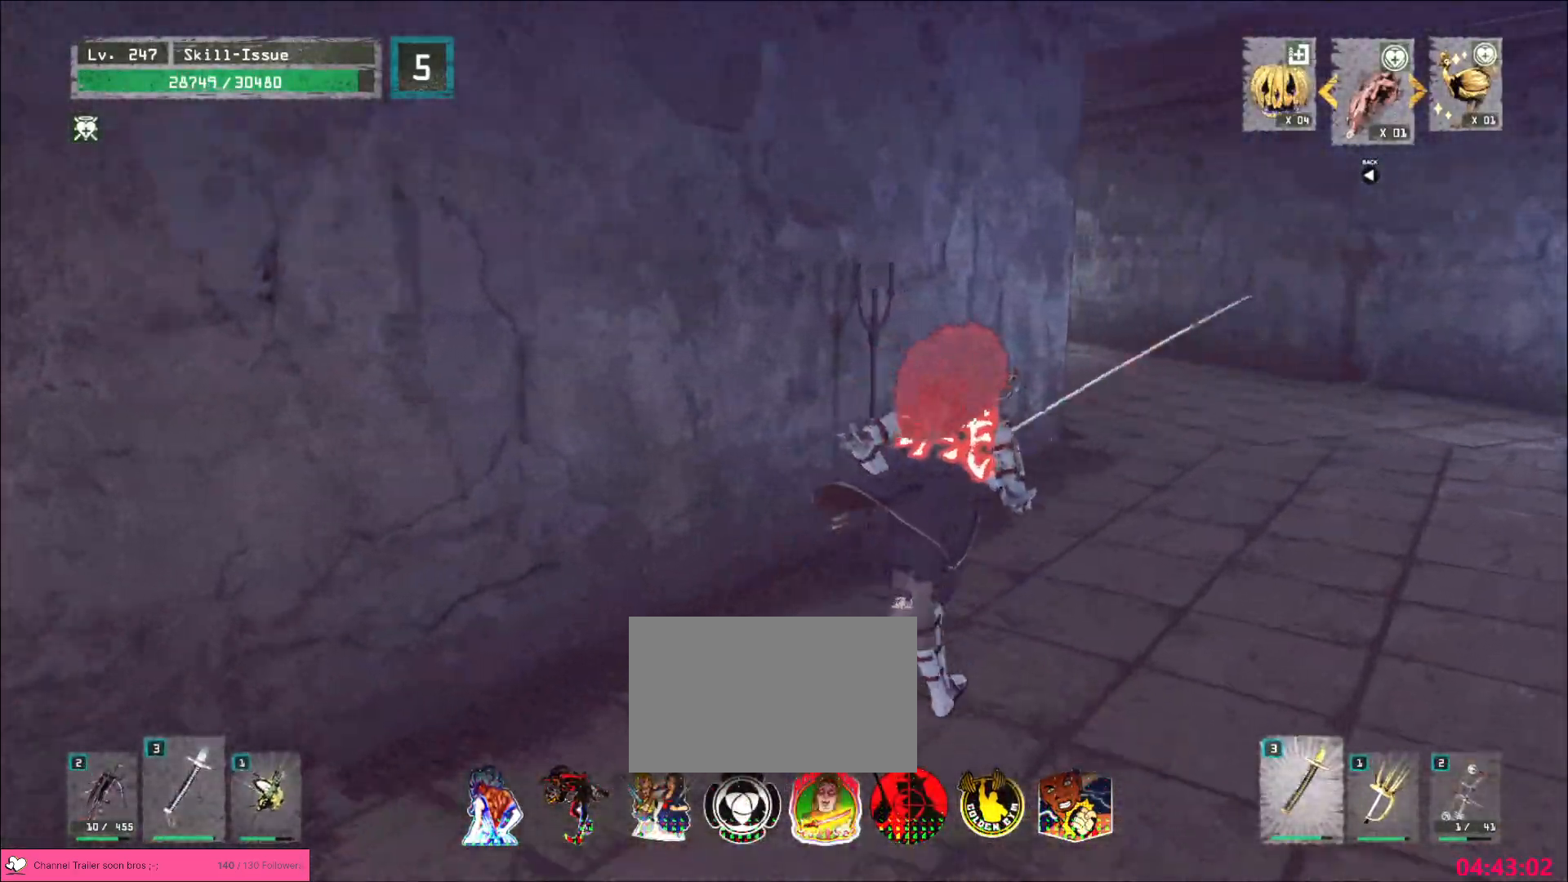
{"keys": ["d", "w"], "mouse": [], "events": []}
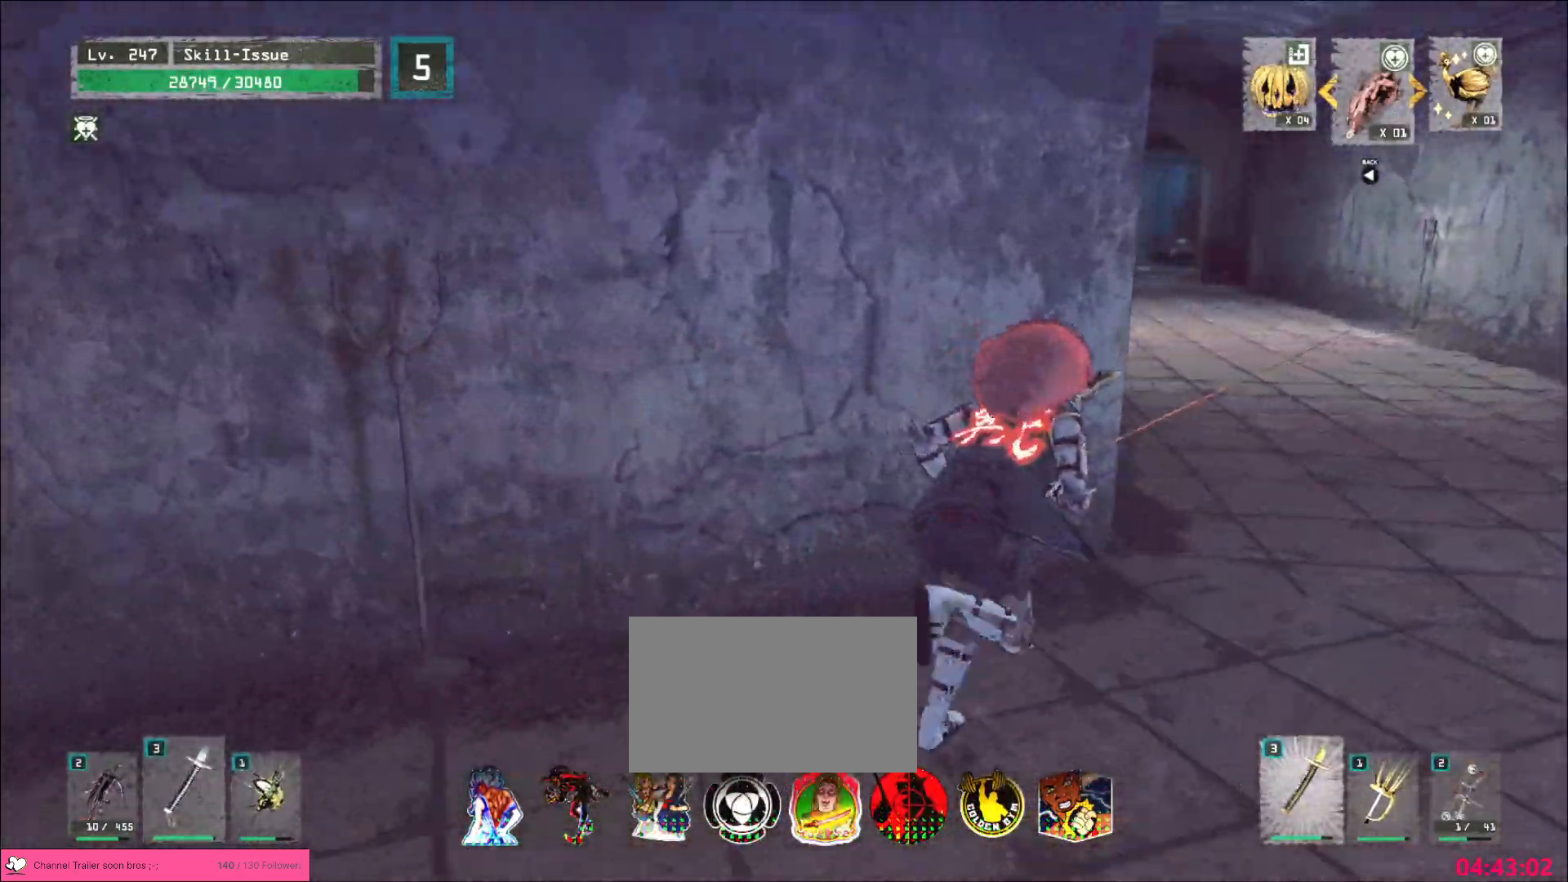
{"keys": [], "mouse": [], "events": [[383, "d", "up"], [467, "w", "up"]]}
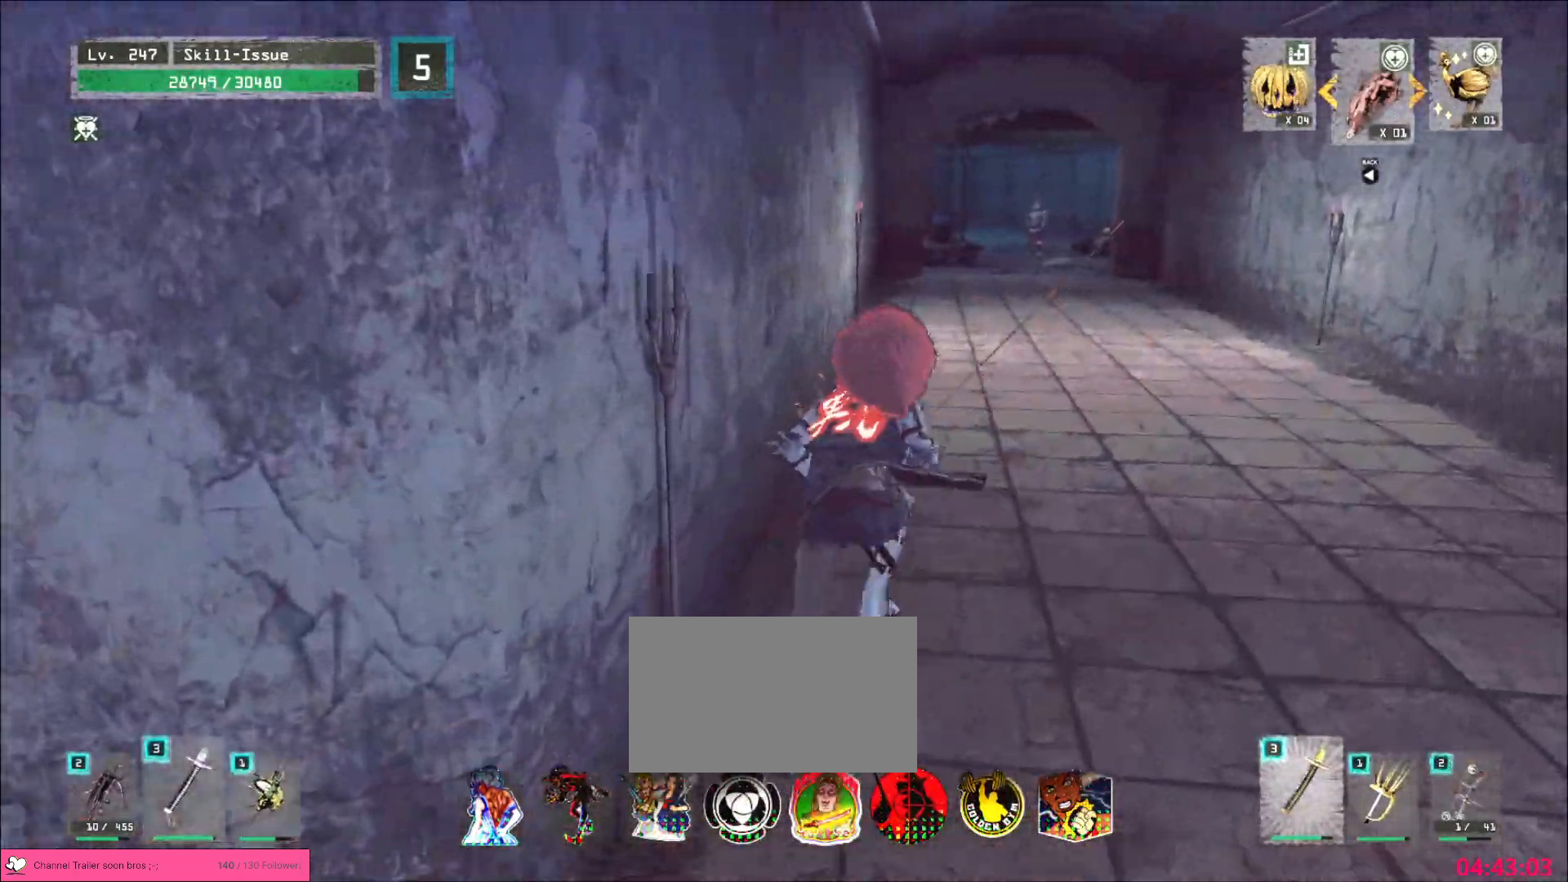
{"keys": [], "mouse": [], "events": [[100, "a", "down"], [100, "s", "down"], [167, "ctrl", "down"], [300, "ctrl", "up"], [467, "a", "up"], [500, "s", "up"]]}
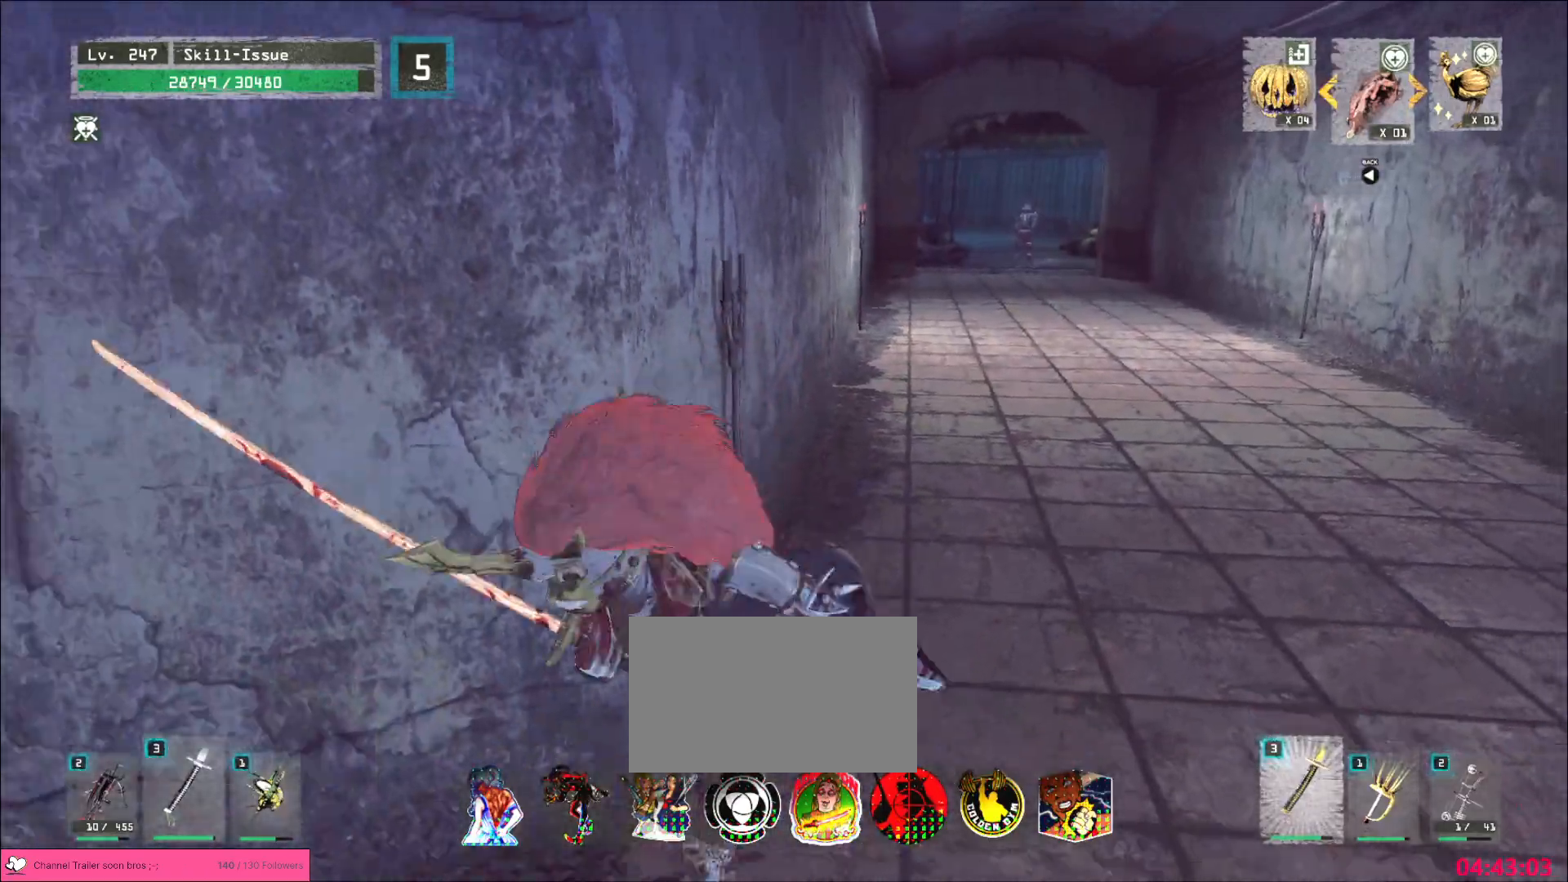
{"keys": ["a"], "mouse": [], "events": [[117, "2", "down"], [183, "2", "up"], [217, "2", "down"], [283, "2", "up"], [350, "a", "down"]]}
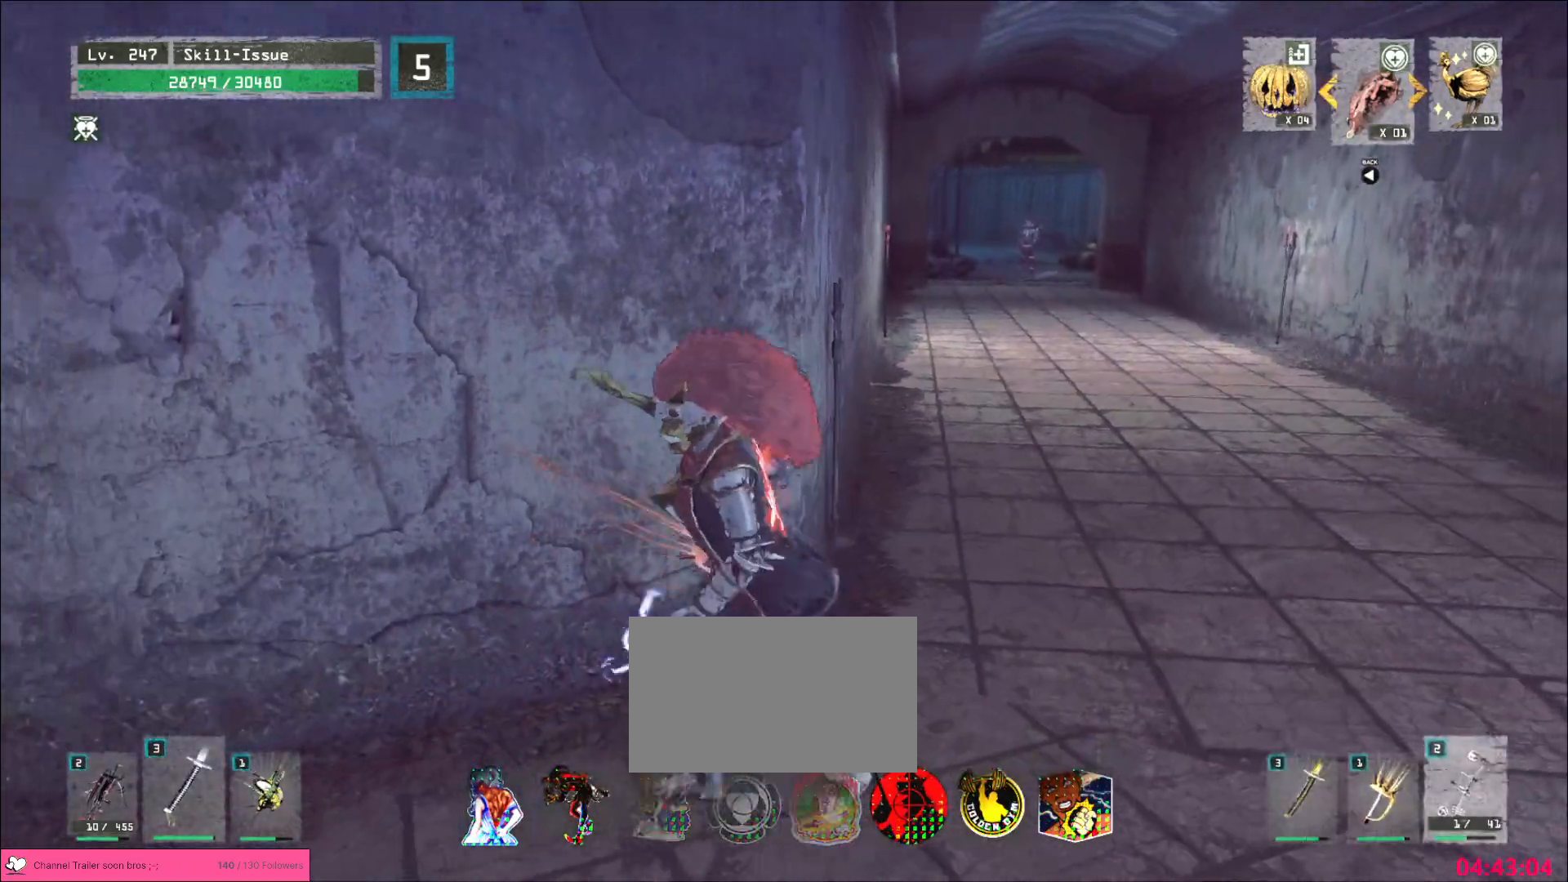
{"keys": ["d", "w"], "mouse": [], "events": [[133, "a", "up"], [200, "d", "down"], [217, "w", "down"], [300, "ctrl", "down"], [400, "ctrl", "up"]]}
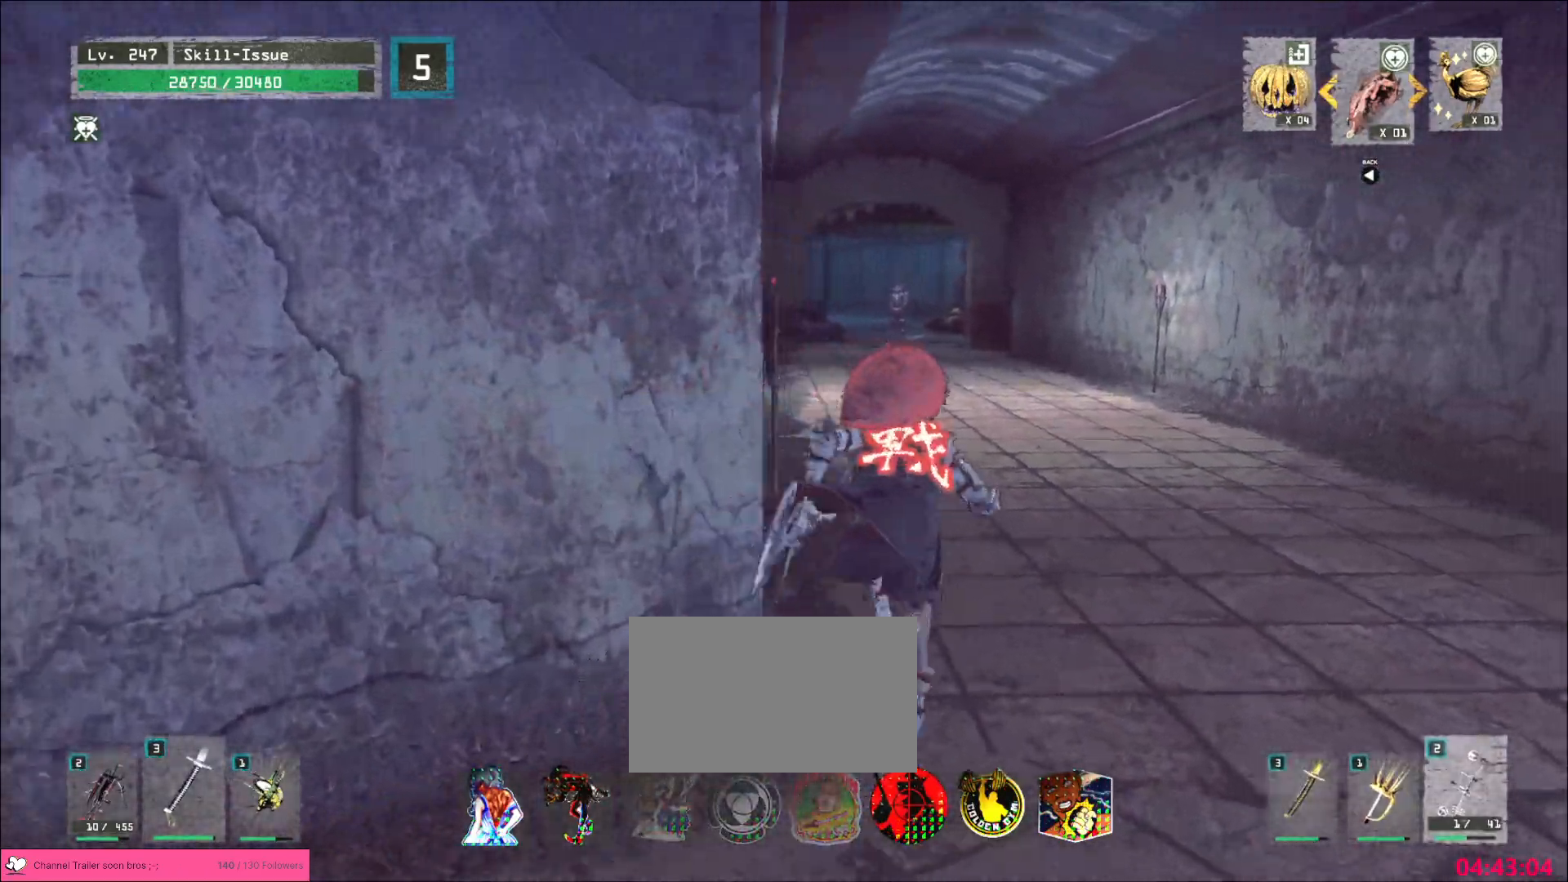
{"keys": ["w"], "mouse": [], "events": [[100, "d", "up"]]}
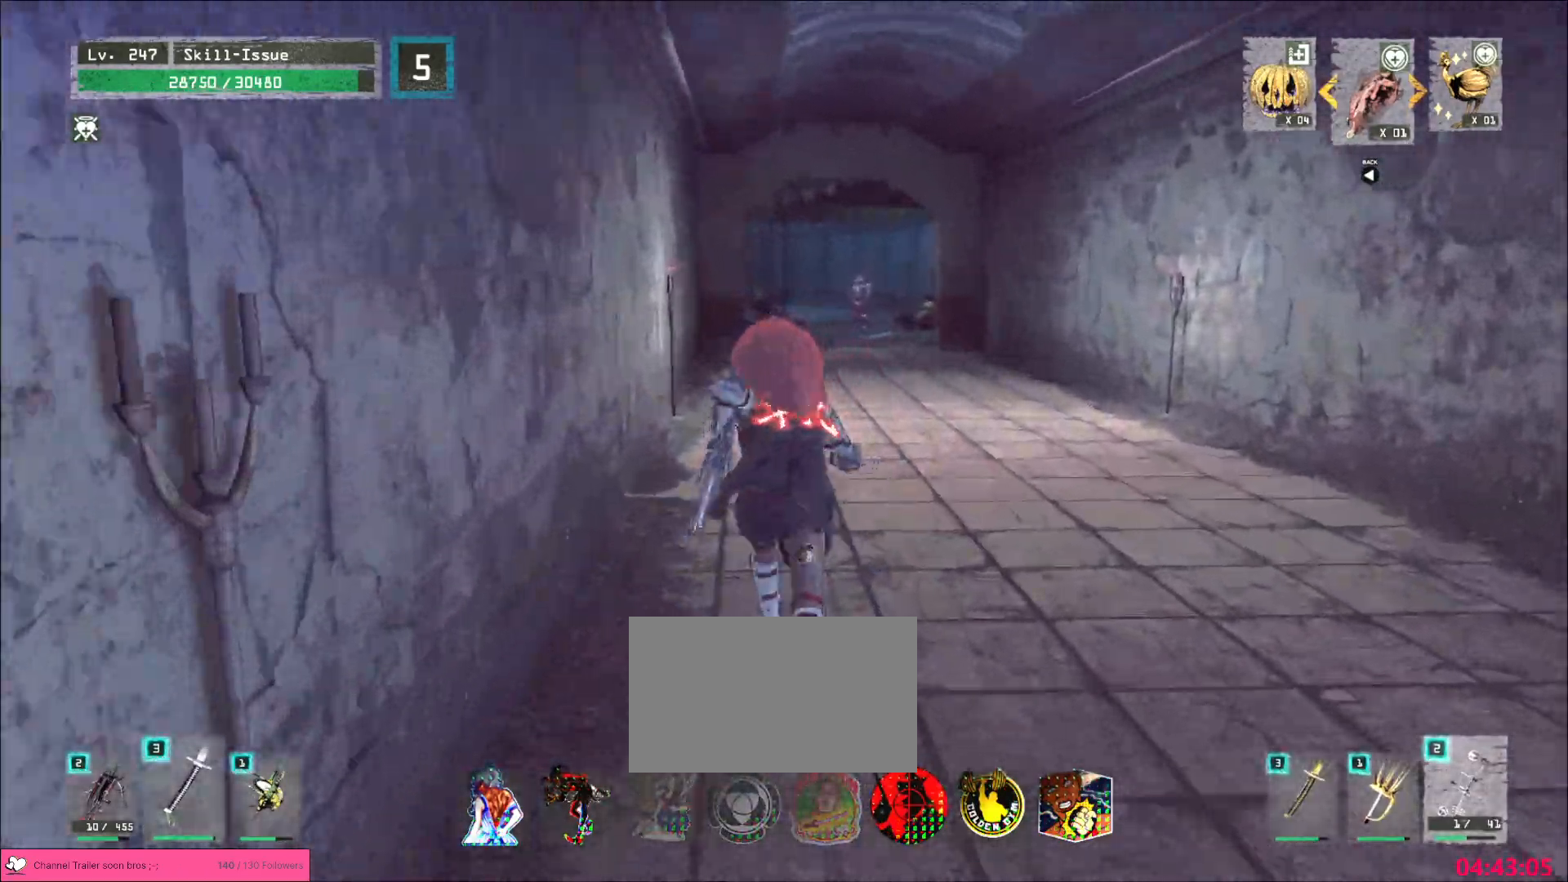
{"keys": ["w"], "mouse": ["left"], "events": [[133, "mouse_left", "down"], [200, "mouse_left", "up"], [283, "mouse_left", "down"], [300, "mouse_left", "up"], [417, "mouse_left", "down"]]}
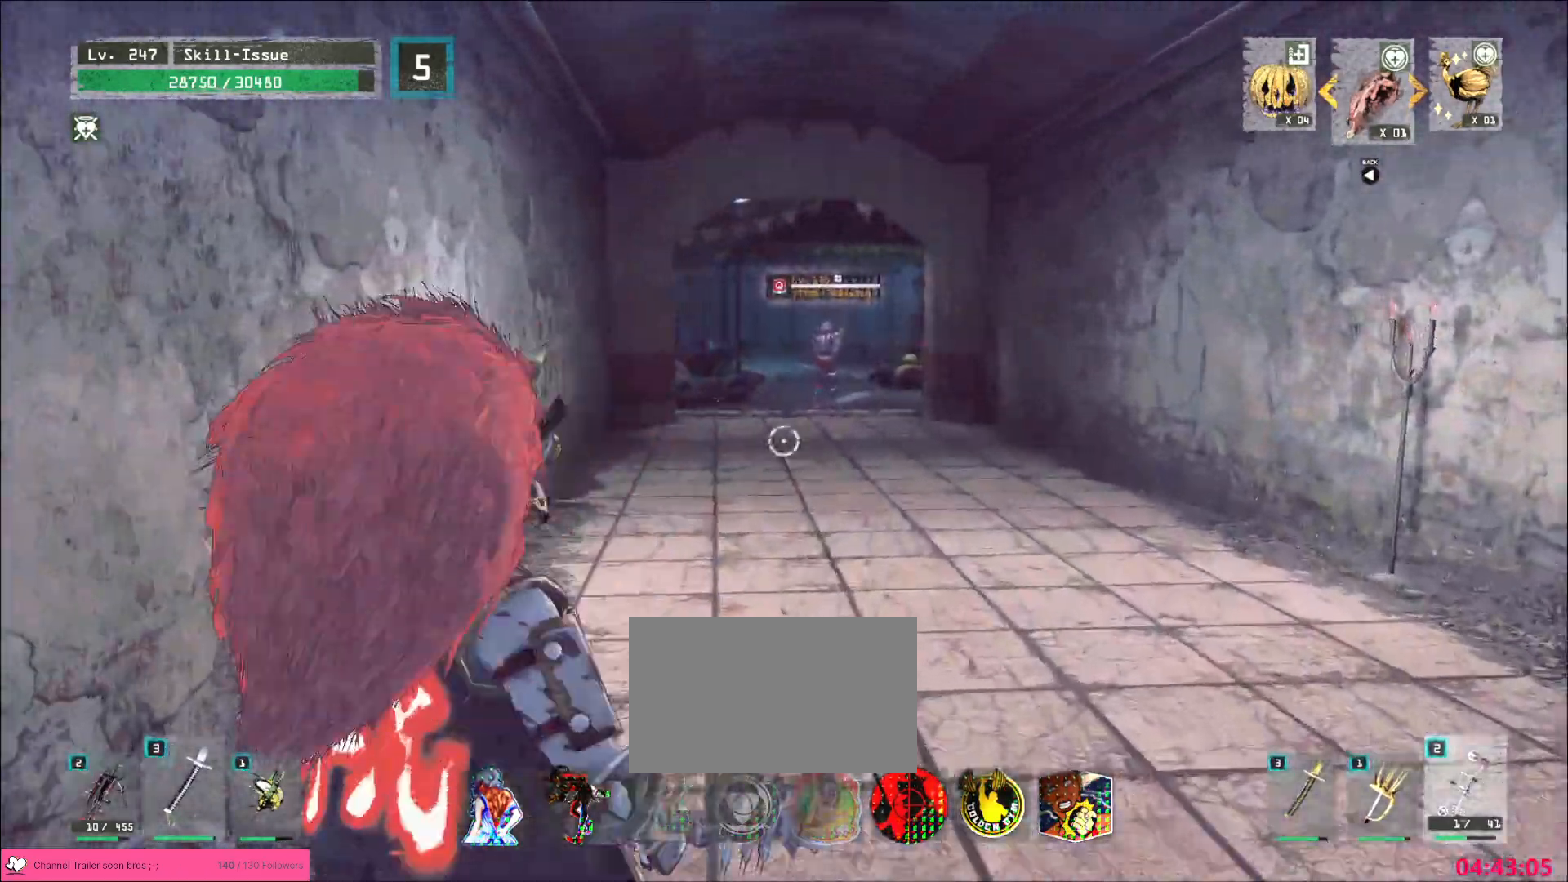
{"keys": ["w"], "mouse": ["left", "right"], "events": [[333, "mouse_right", "down"]]}
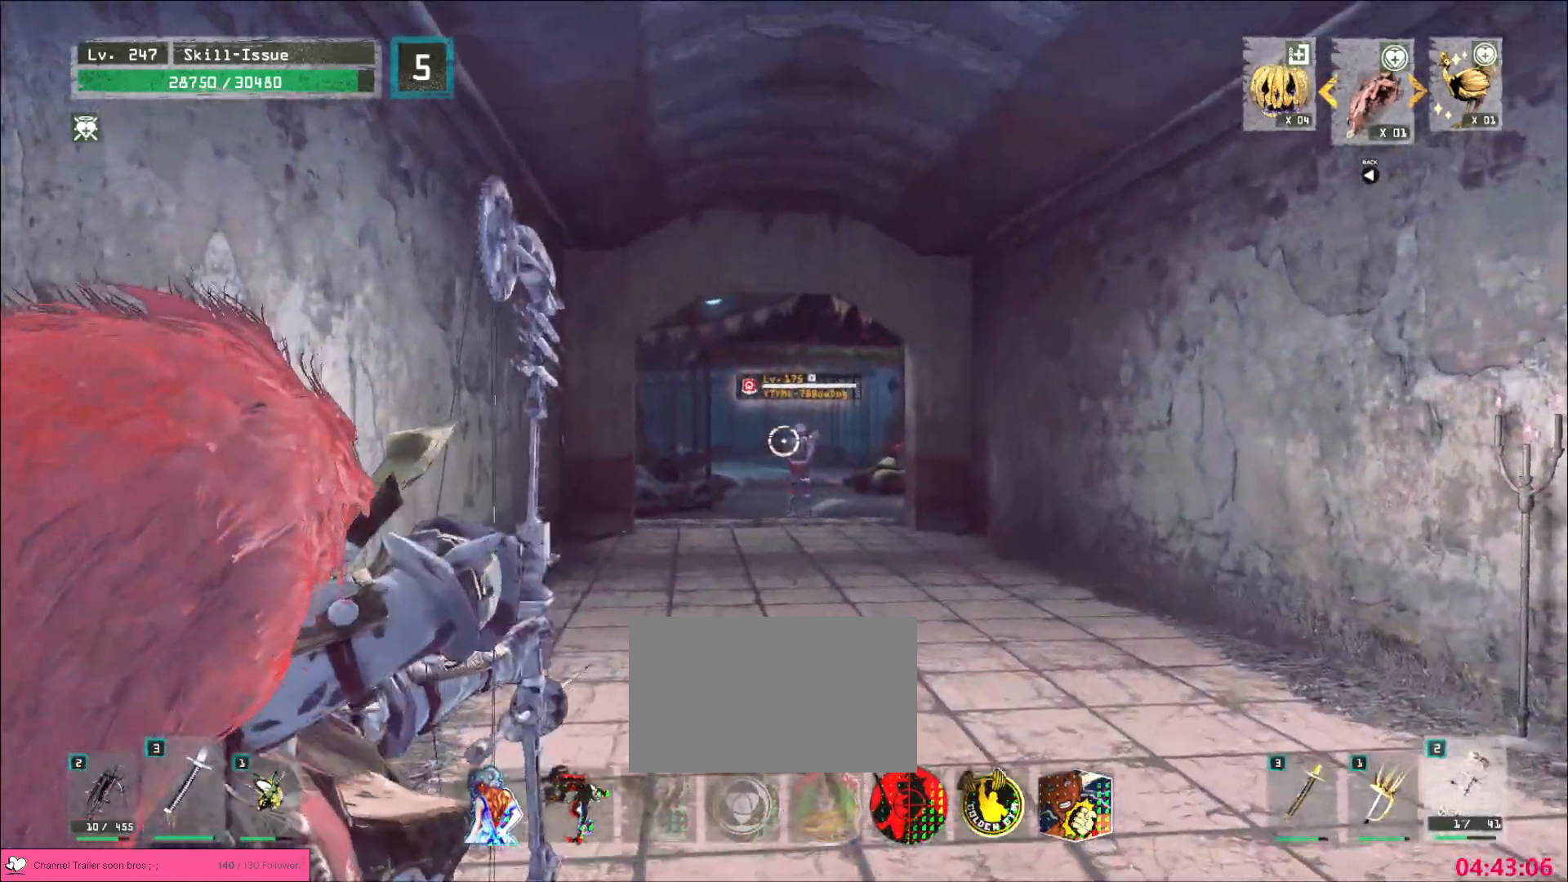
{"keys": [], "mouse": ["left", "right"], "events": [[417, "w", "up"]]}
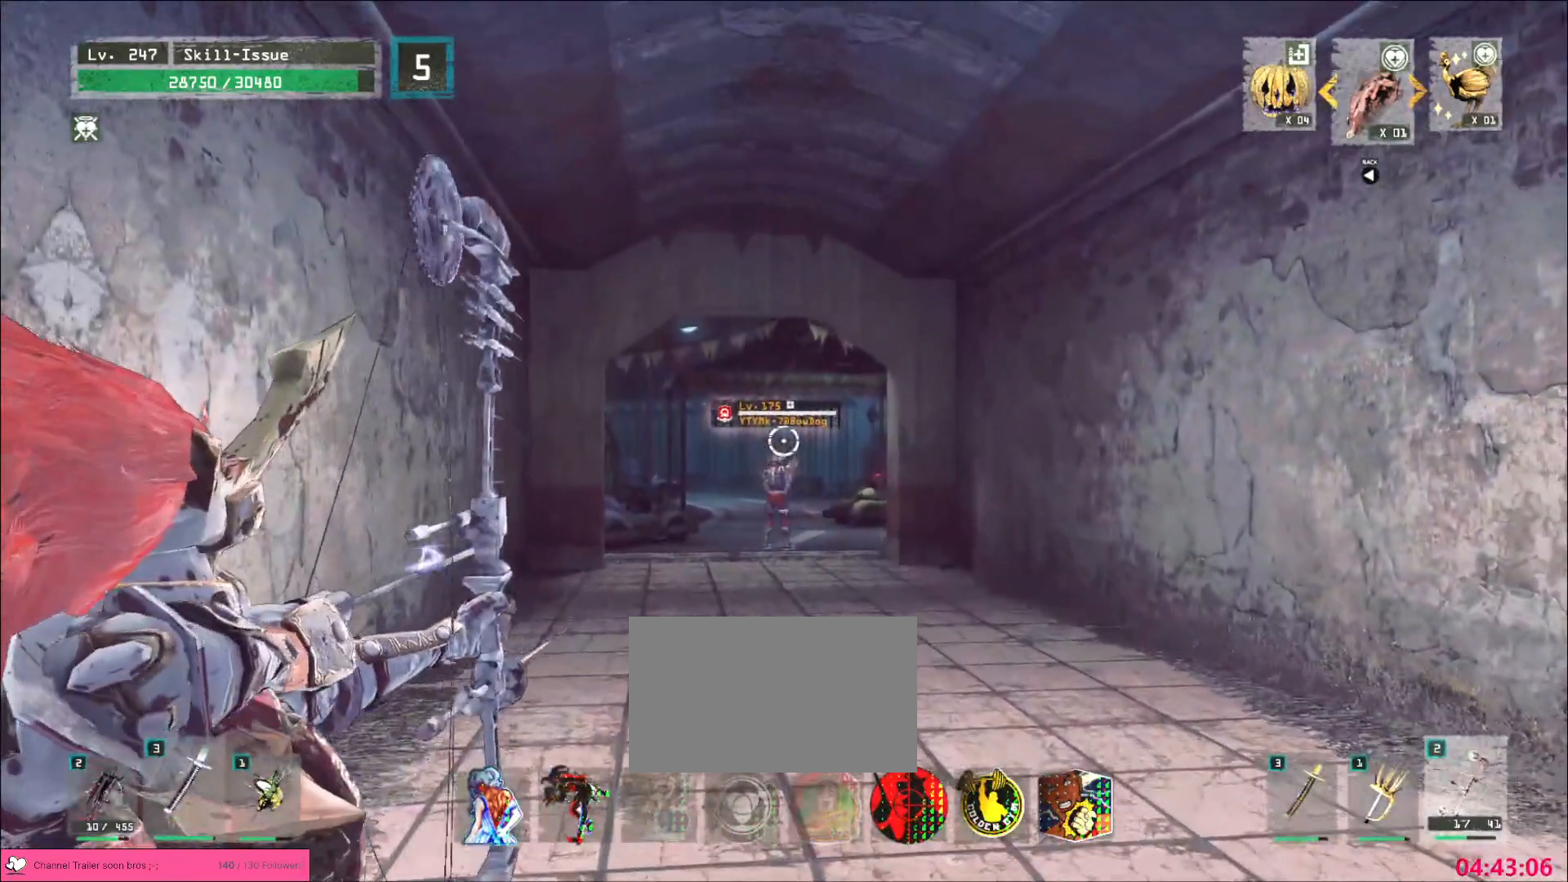
{"keys": [], "mouse": ["left", "right"], "events": []}
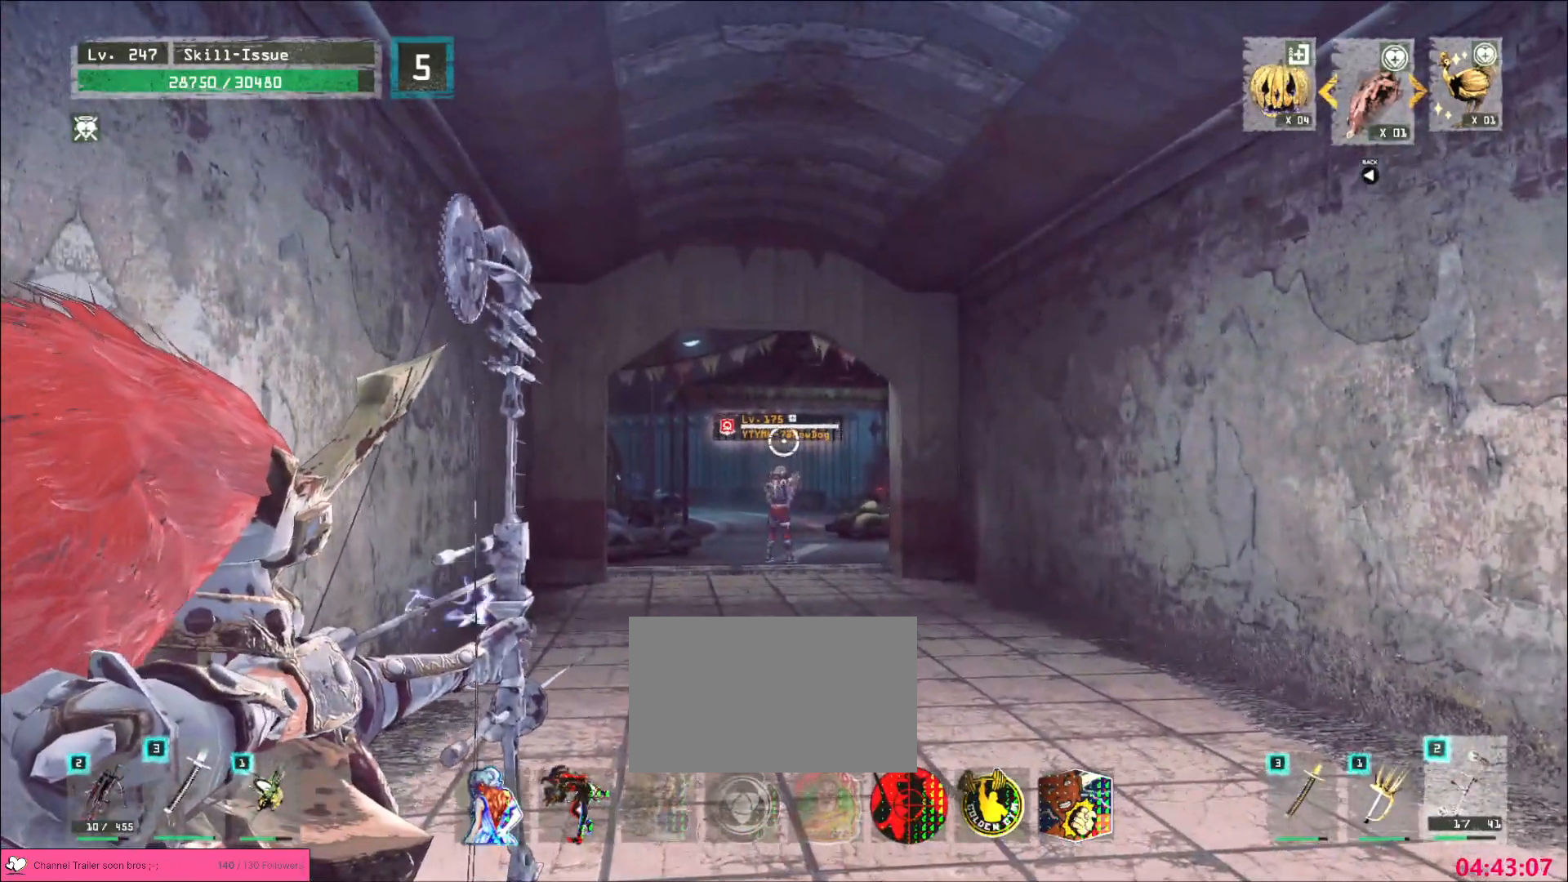
{"keys": ["a", "s"], "mouse": ["left"], "events": [[200, "mouse_right", "up"], [250, "a", "down"], [383, "s", "down"]]}
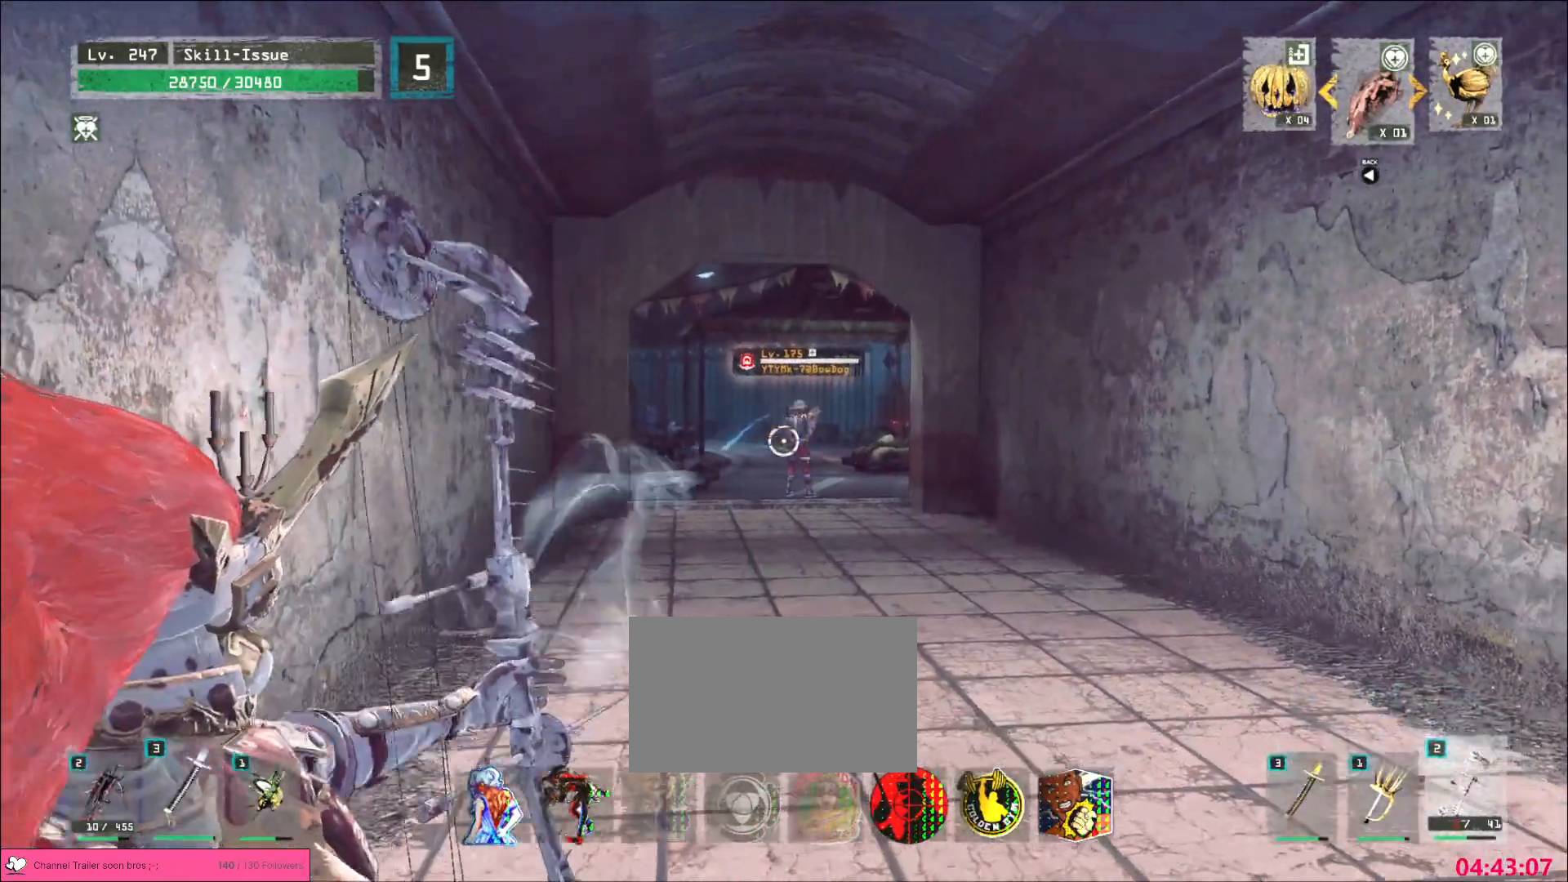
{"keys": [], "mouse": ["left"], "events": [[100, "a", "up"], [150, "d", "down"], [183, "s", "up"], [417, "d", "up"]]}
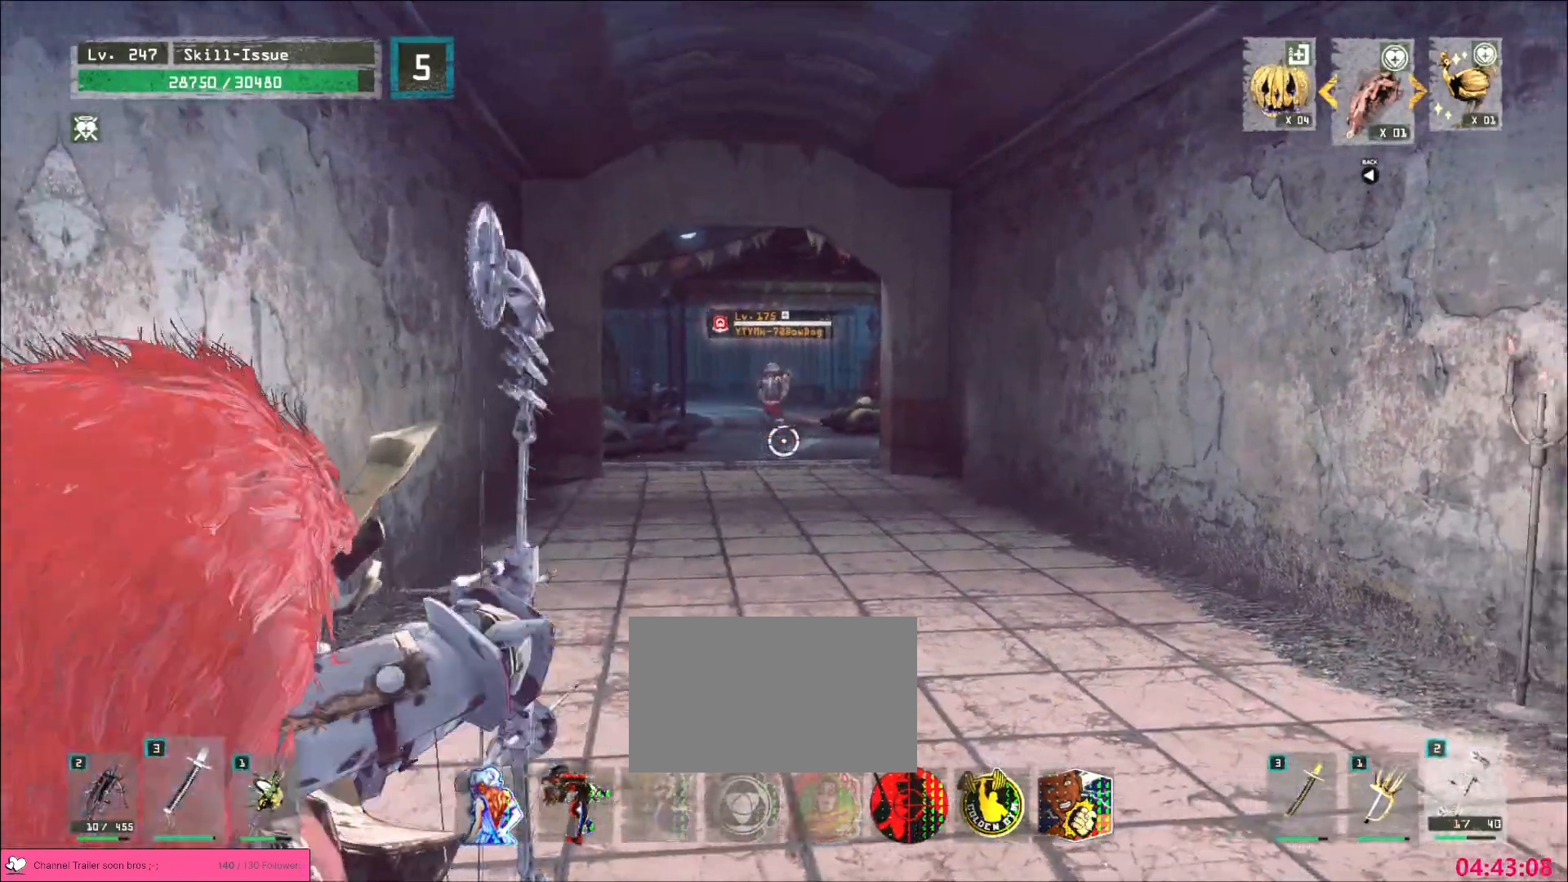
{"keys": ["ctrl", "w"], "mouse": [], "events": [[200, "mouse_left", "up"], [200, "w", "down"], [333, "2", "down"], [400, "2", "up"], [483, "ctrl", "down"]]}
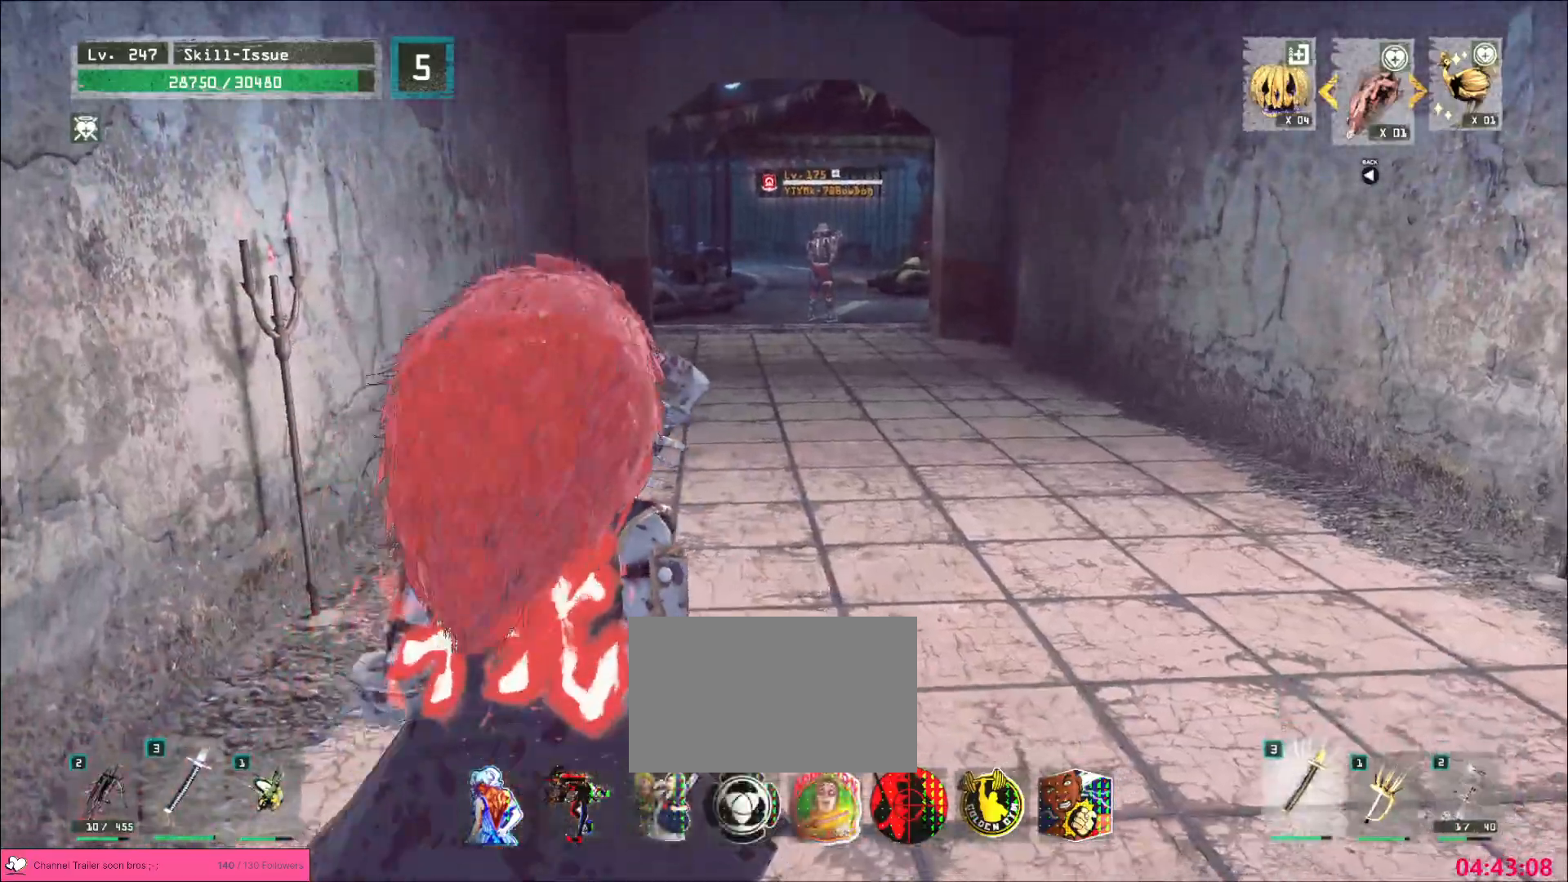
{"keys": ["w"], "mouse": []}
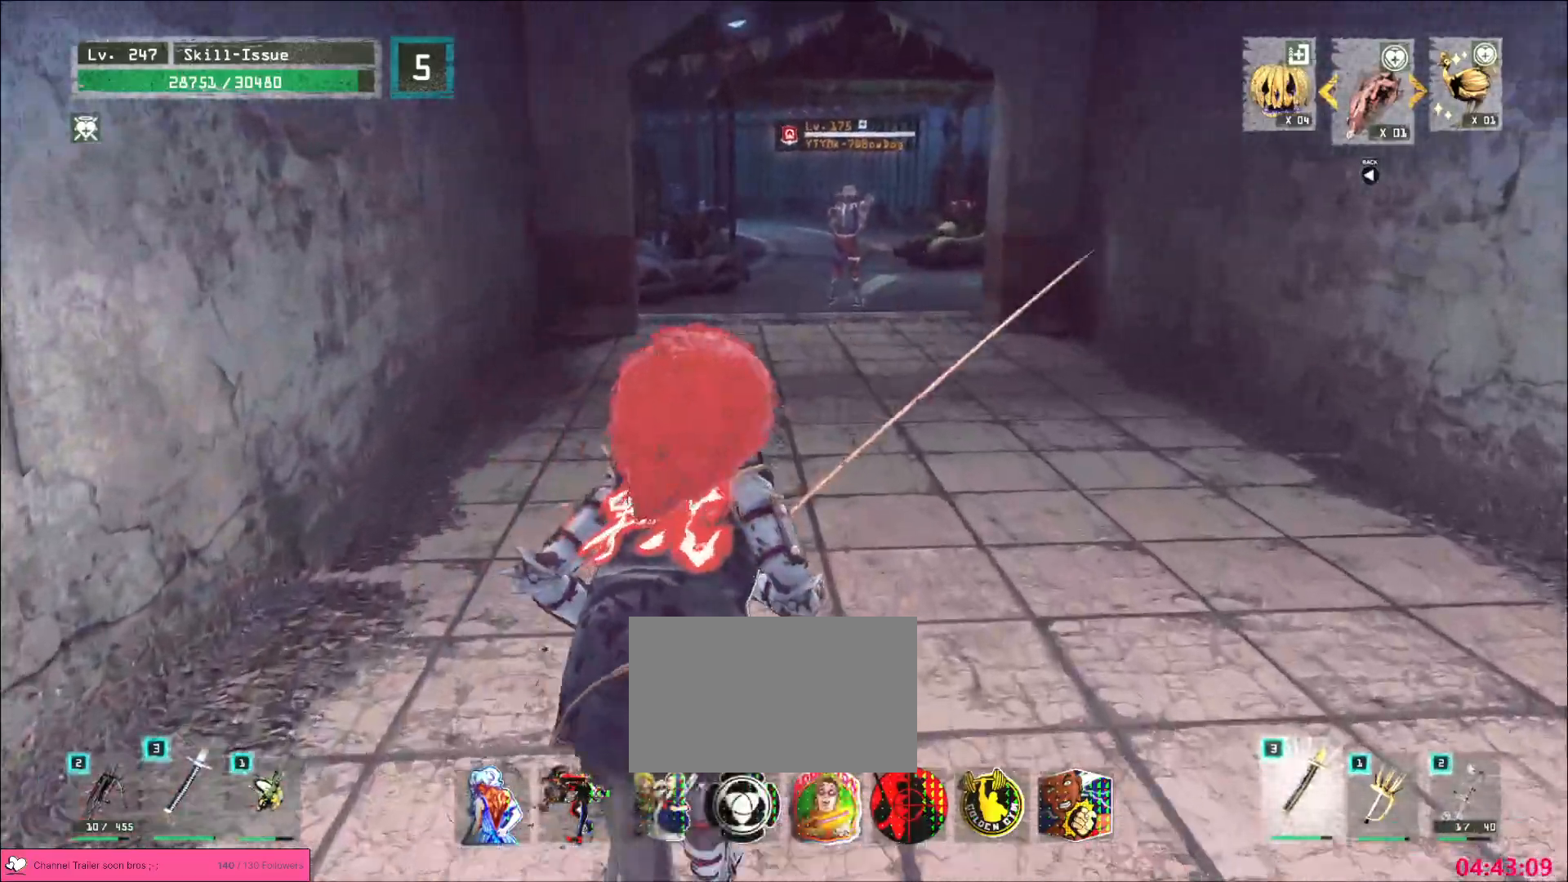
{"keys": ["w"], "mouse": [], "events": [[33, "w", "up"], [67, "ctrl", "down"], [167, "ctrl", "up"], [167, "w", "down"]]}
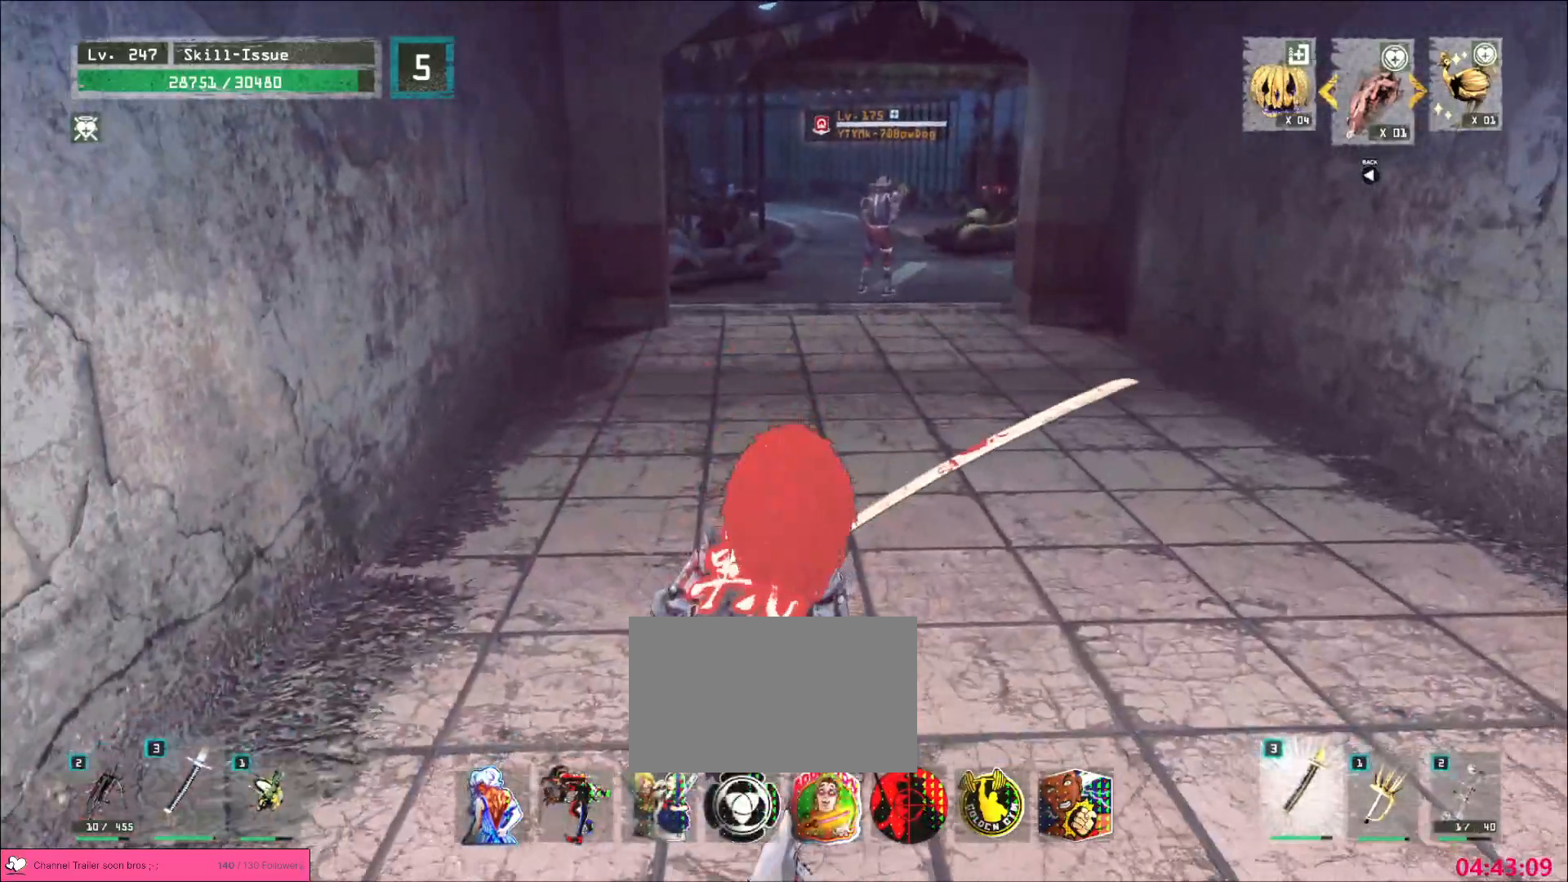
{"keys": ["w"], "mouse": [], "events": [[17, "w", "up"], [33, "a", "down"], [117, "s", "down"], [167, "a", "up"], [417, "s", "up"], [467, "w", "down"]]}
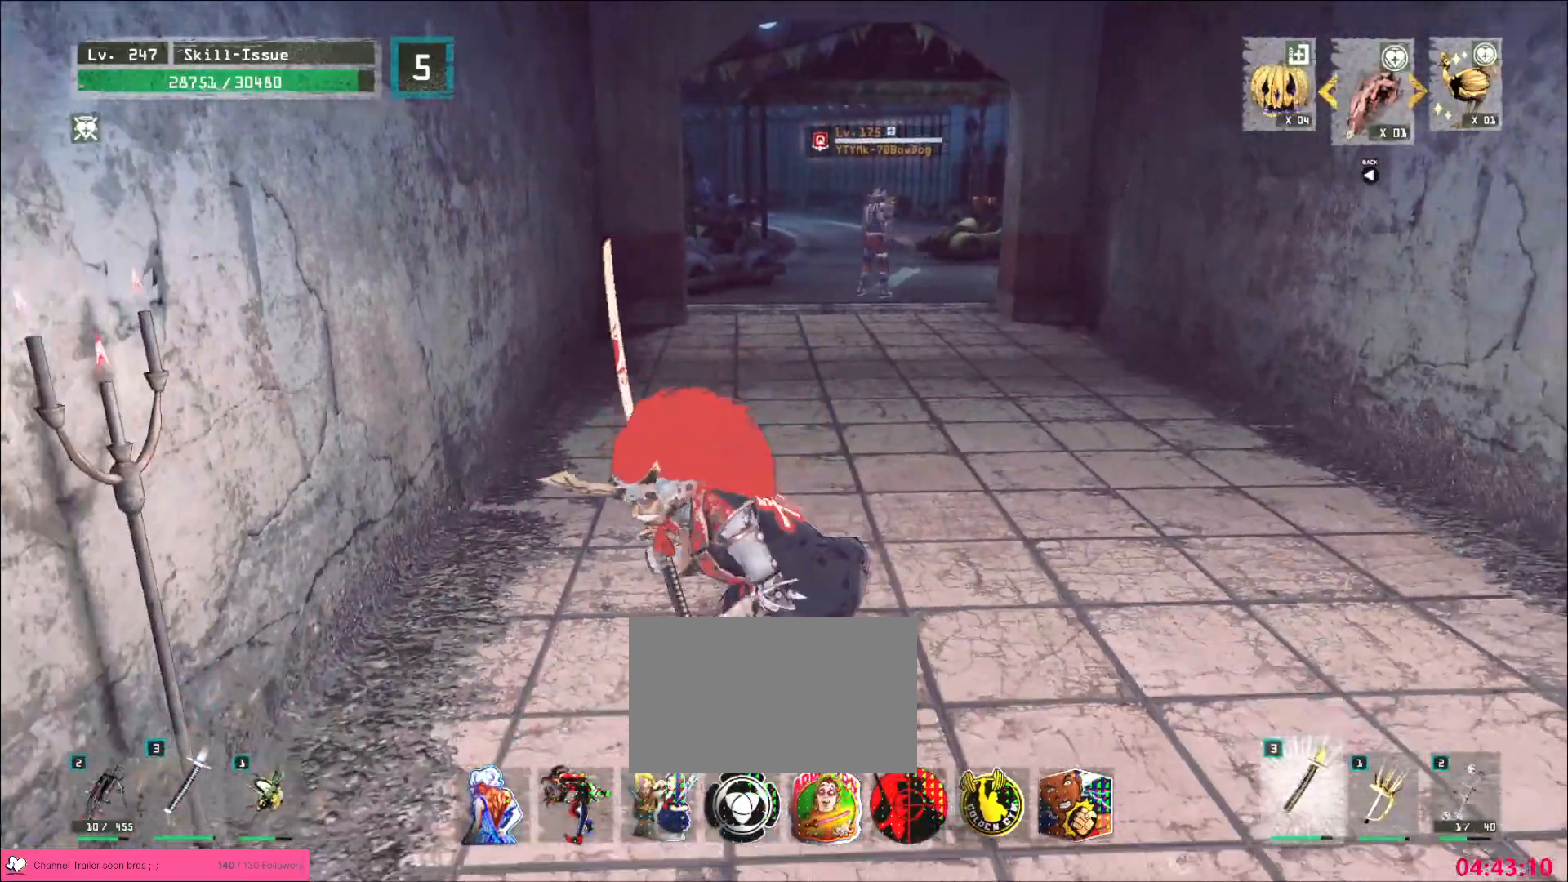
{"keys": ["w"], "mouse": [], "events": [[400, "q", "down"], [483, "q", "up"]]}
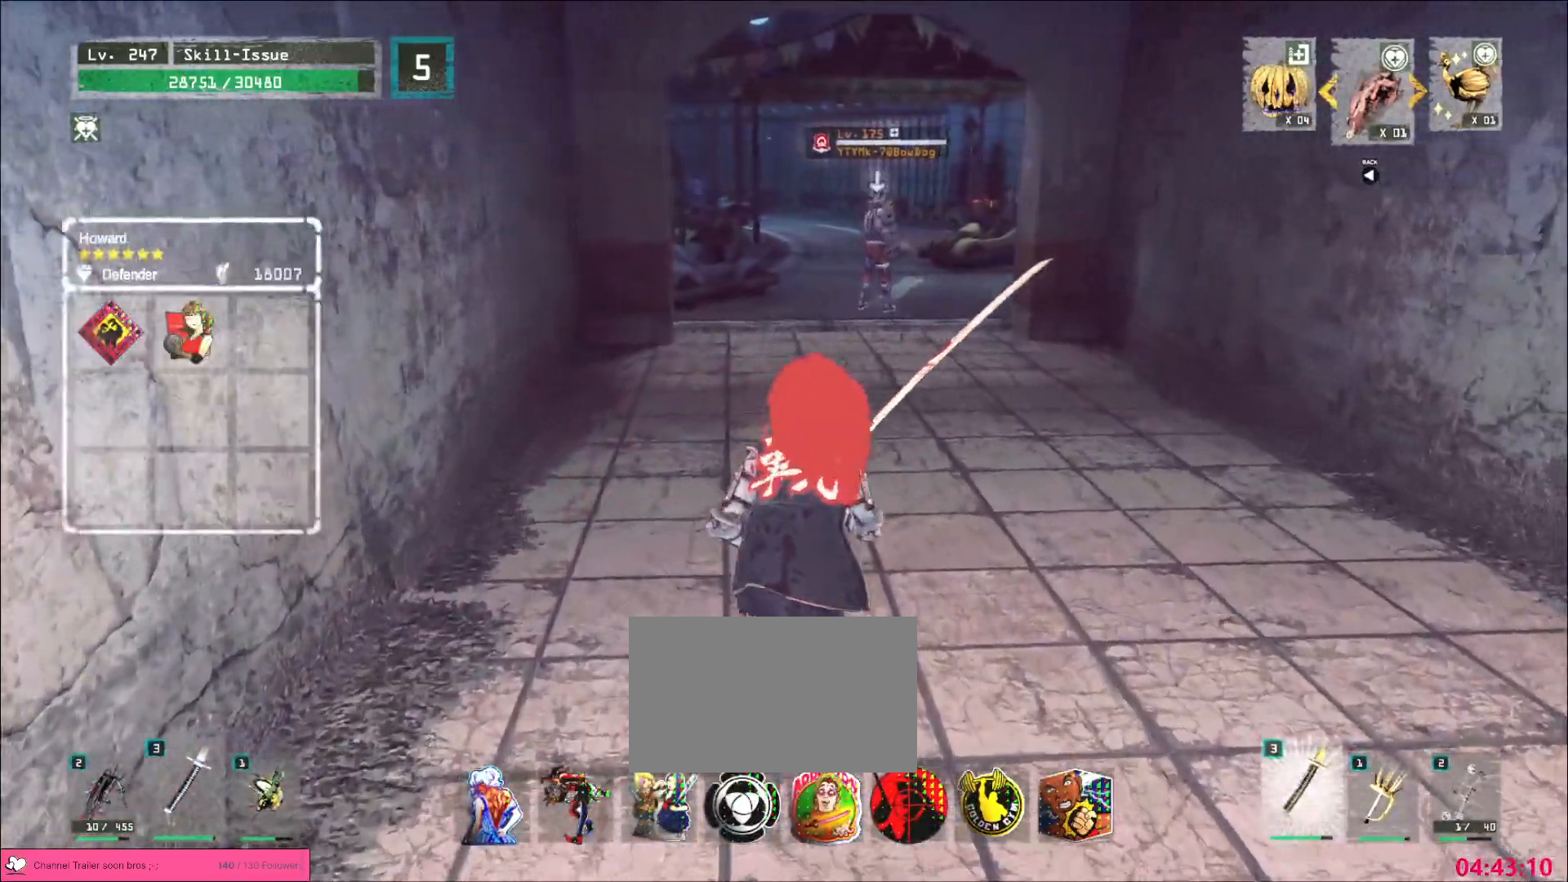
{"keys": ["w"], "mouse": [], "events": []}
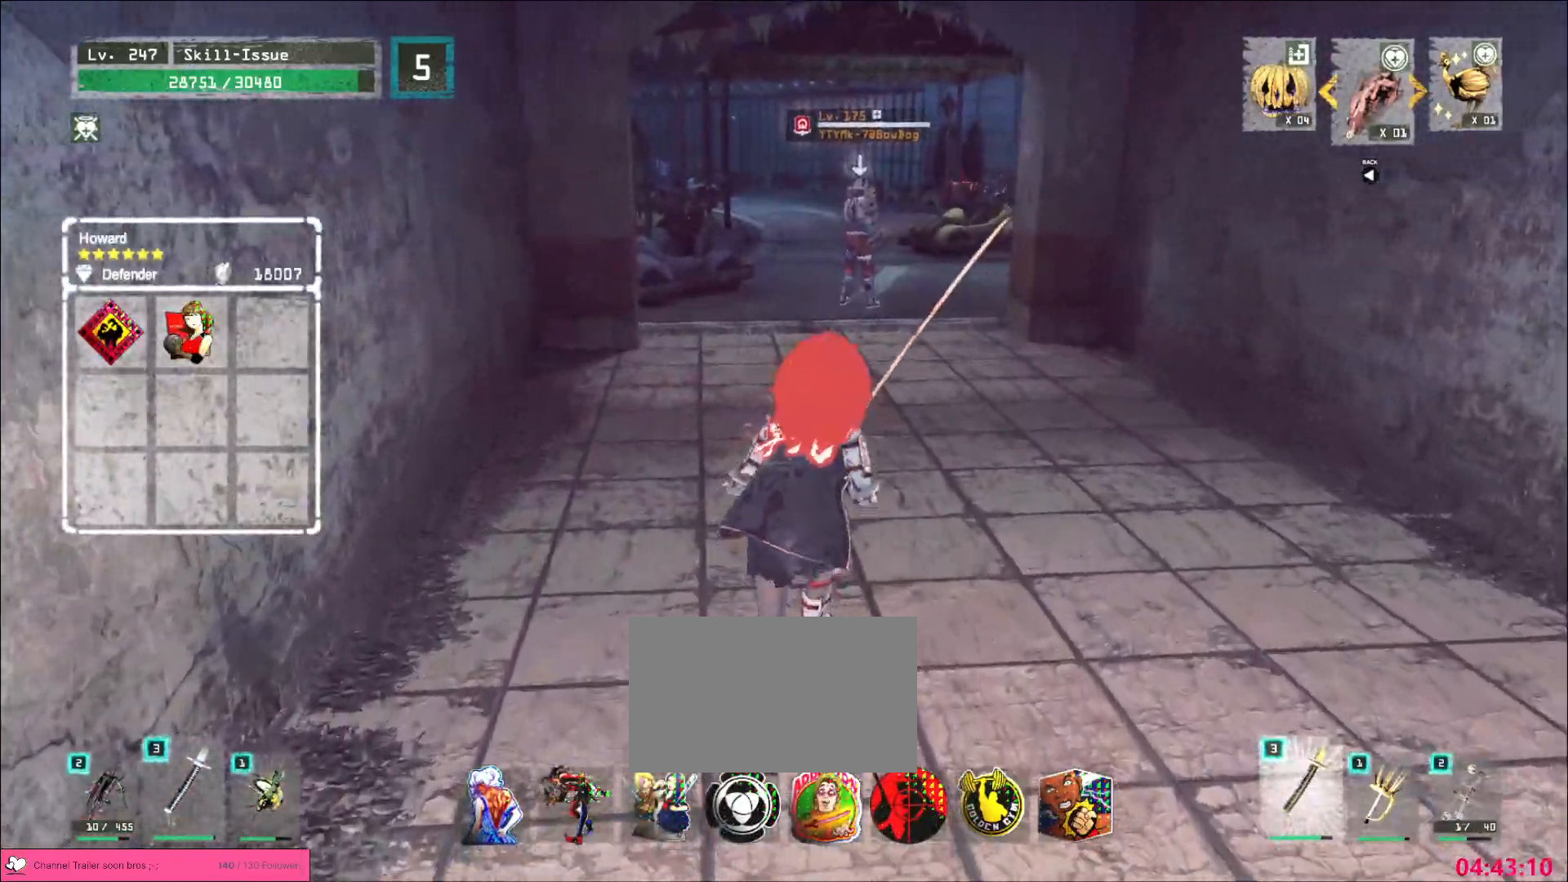
{"keys": [], "mouse": [], "events": [[500, "w", "up"]]}
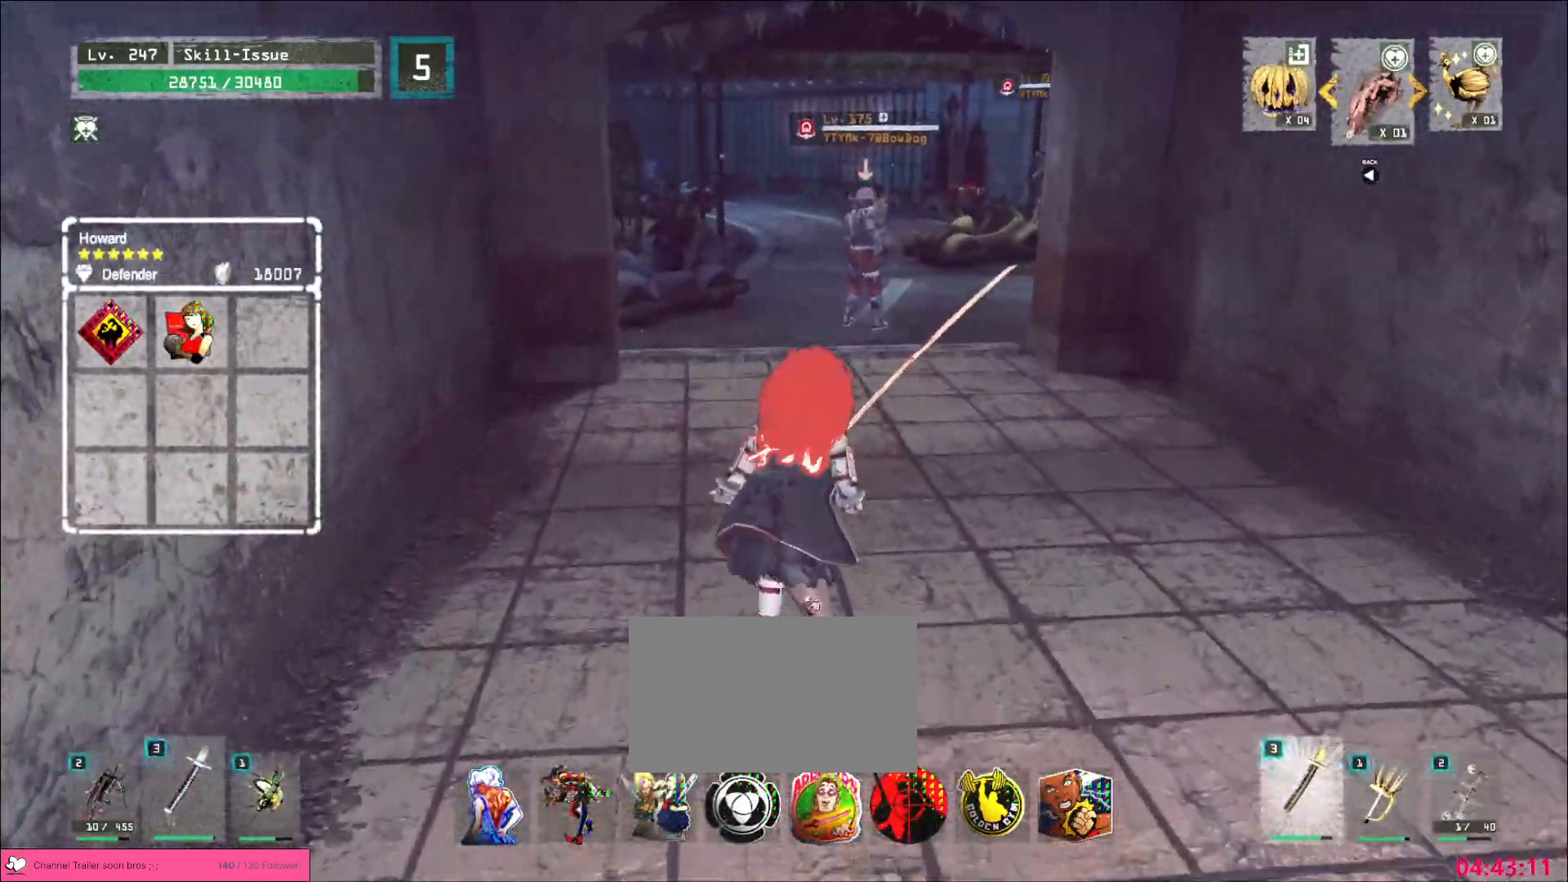
{"keys": ["s"], "mouse": [], "events": [[83, "s", "down"]]}
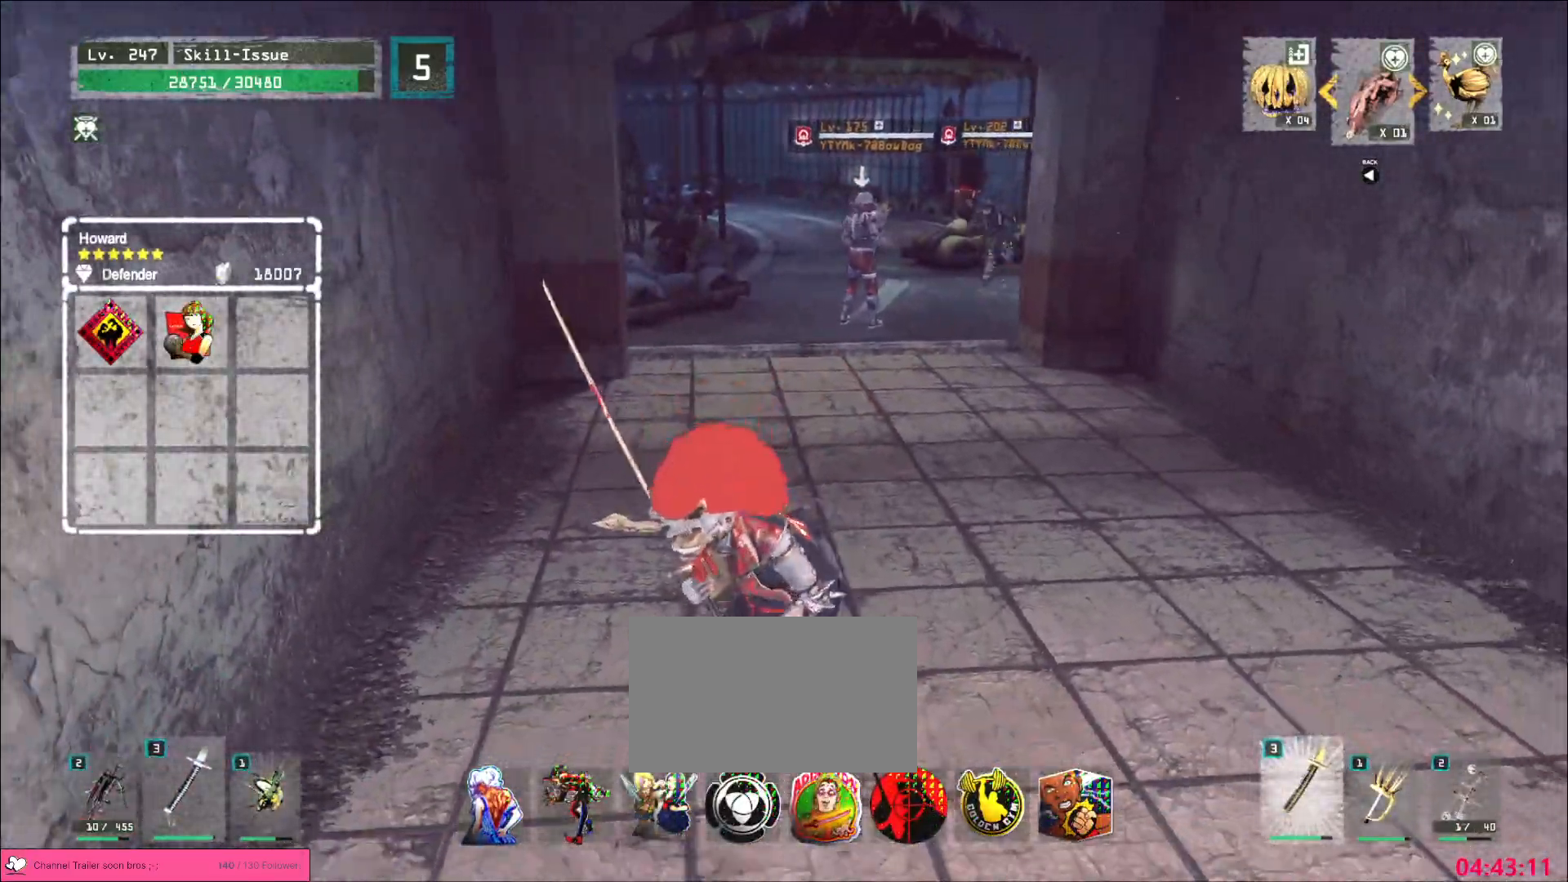
{"keys": ["s"], "mouse": [], "events": []}